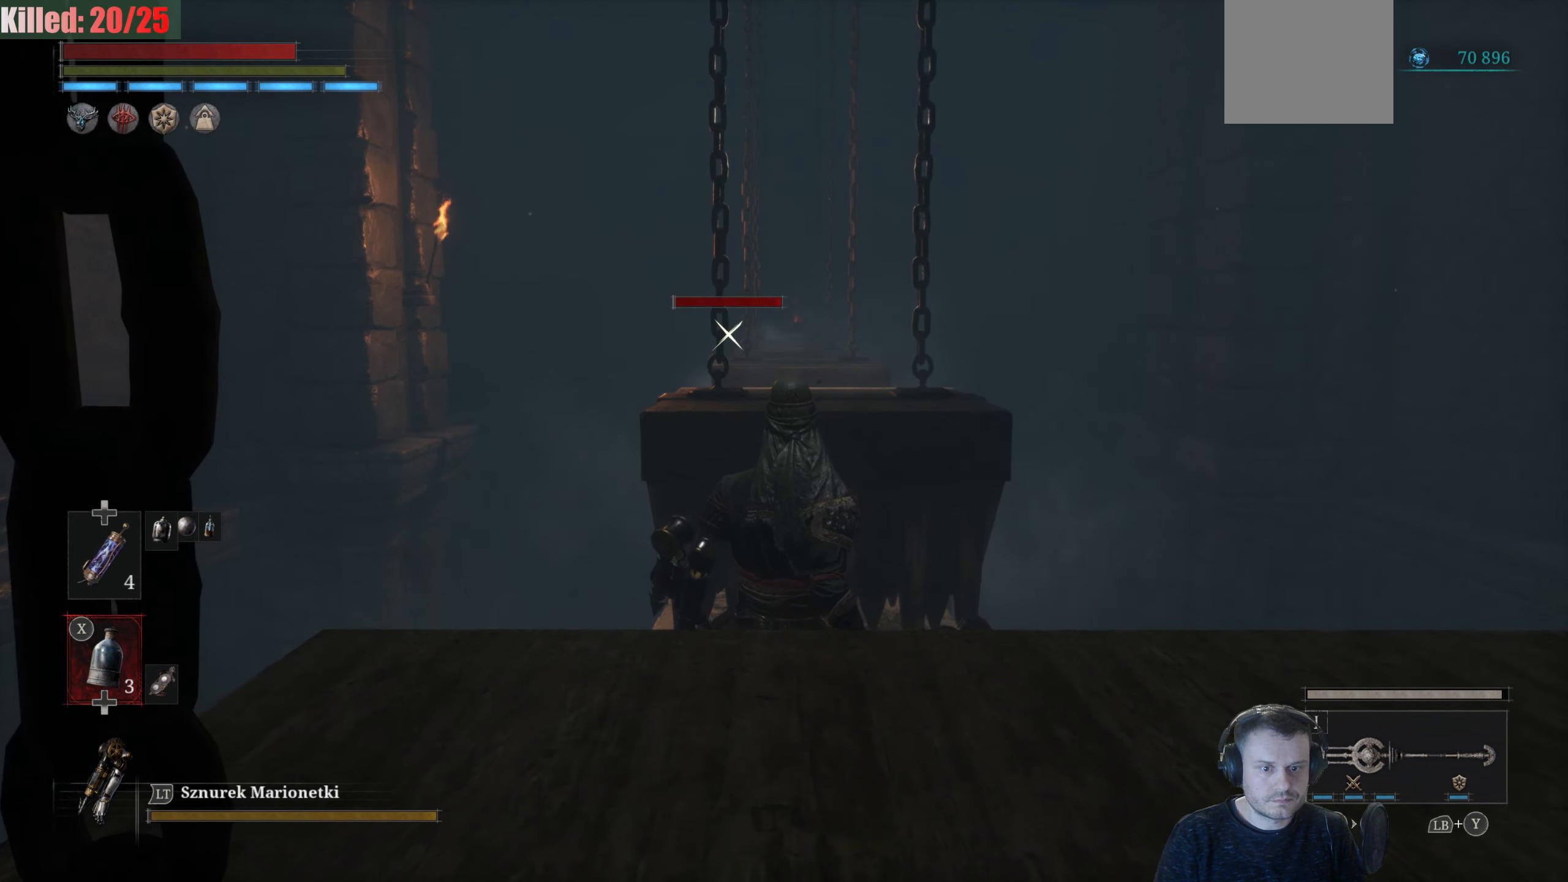
Gameplay with a controller (Xbox layout); each line is a JSON object with the inputs held at the frame after it. "events" lists button and stick changes between this image and that frame as [ms after this image, input, new state], when the widget could be followed in between.
{"buttons": [], "left_stick": "center", "right_stick": "center", "events": []}
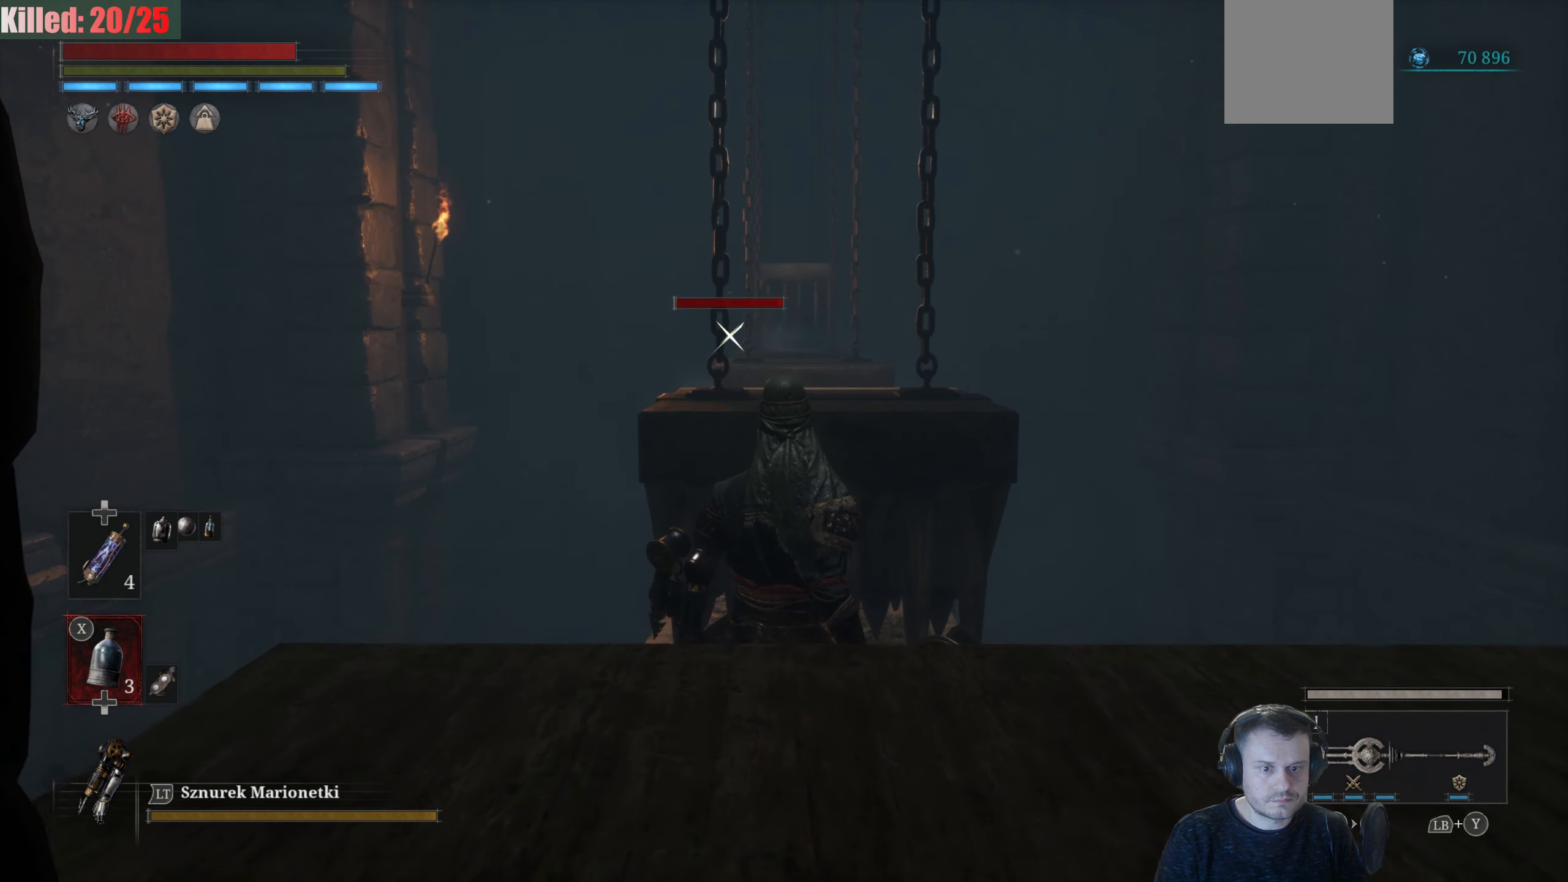
{"buttons": [], "left_stick": "center", "right_stick": "center", "events": []}
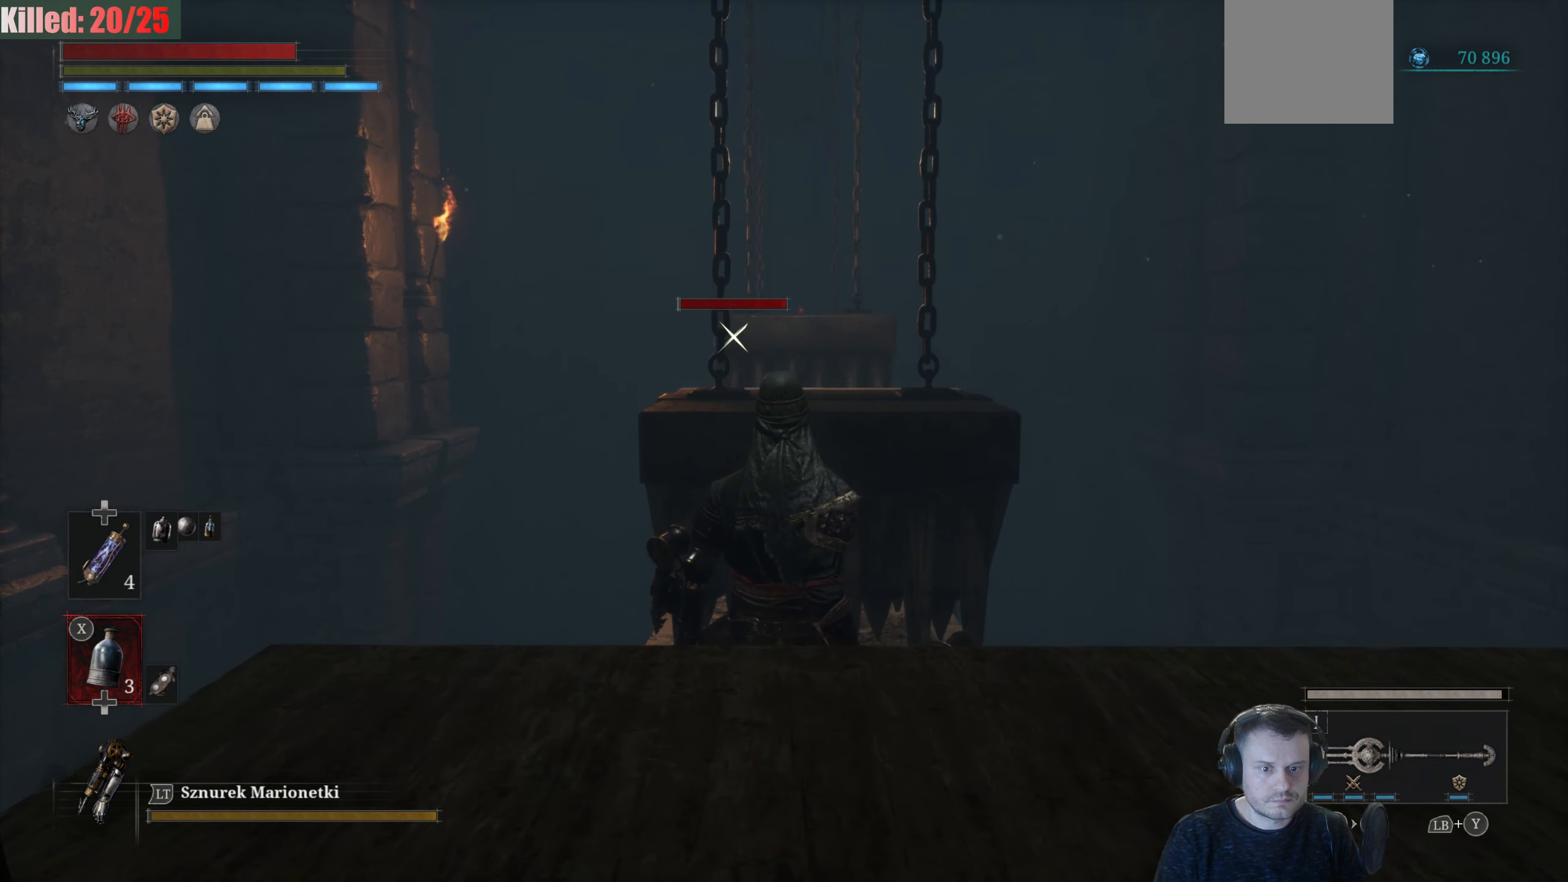
{"buttons": [], "left_stick": "center", "right_stick": "center", "events": []}
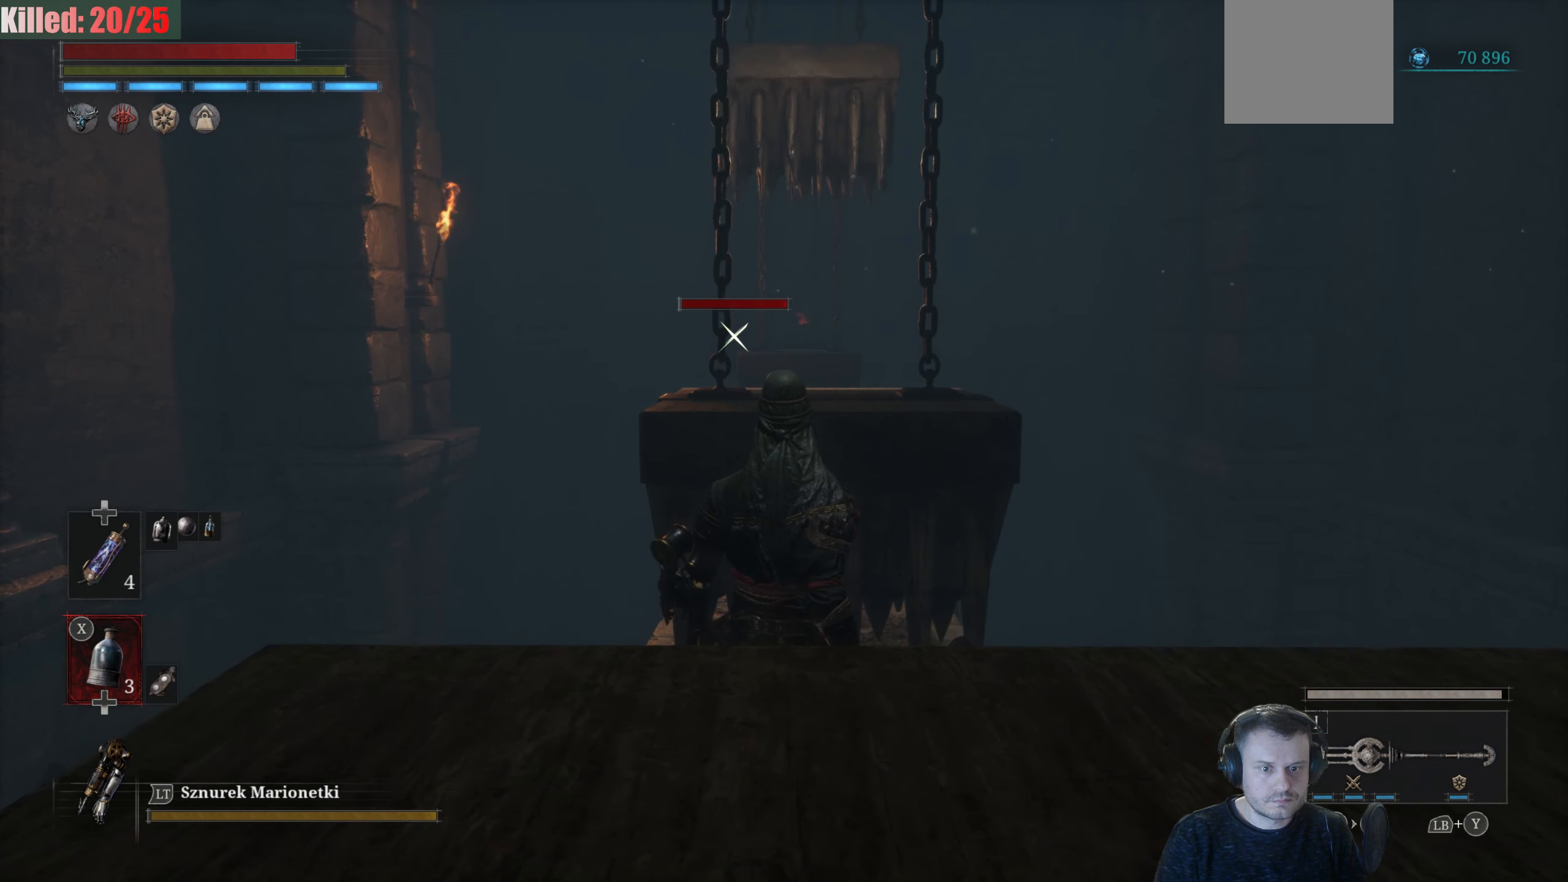
{"buttons": [], "left_stick": "center", "right_stick": "center", "events": []}
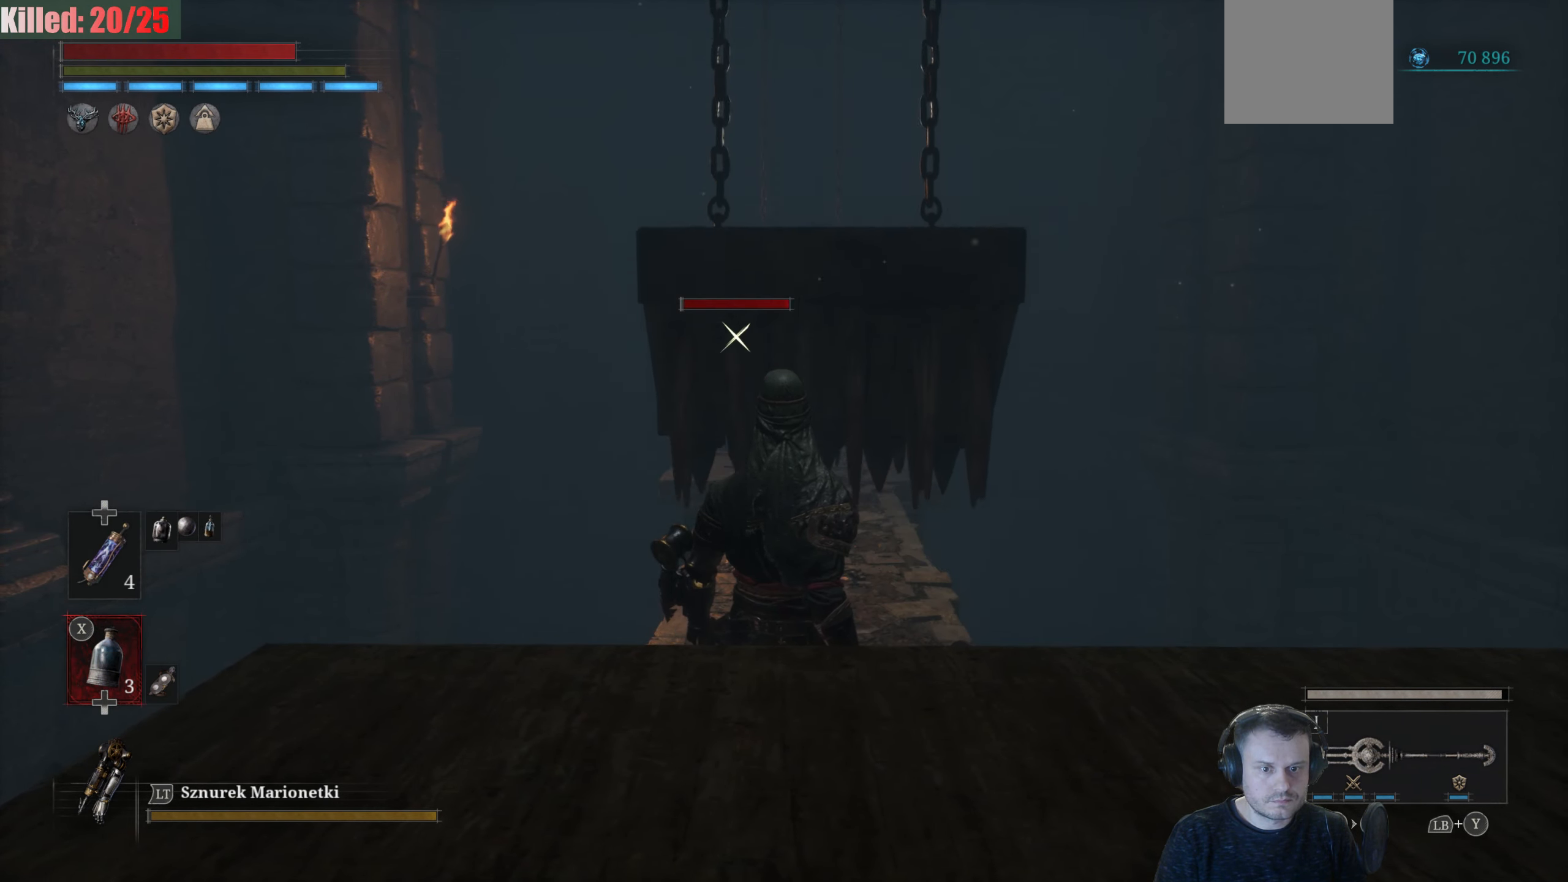
{"buttons": ["X"], "left_stick": "center", "right_stick": "center", "events": [[400, "X", "down"]]}
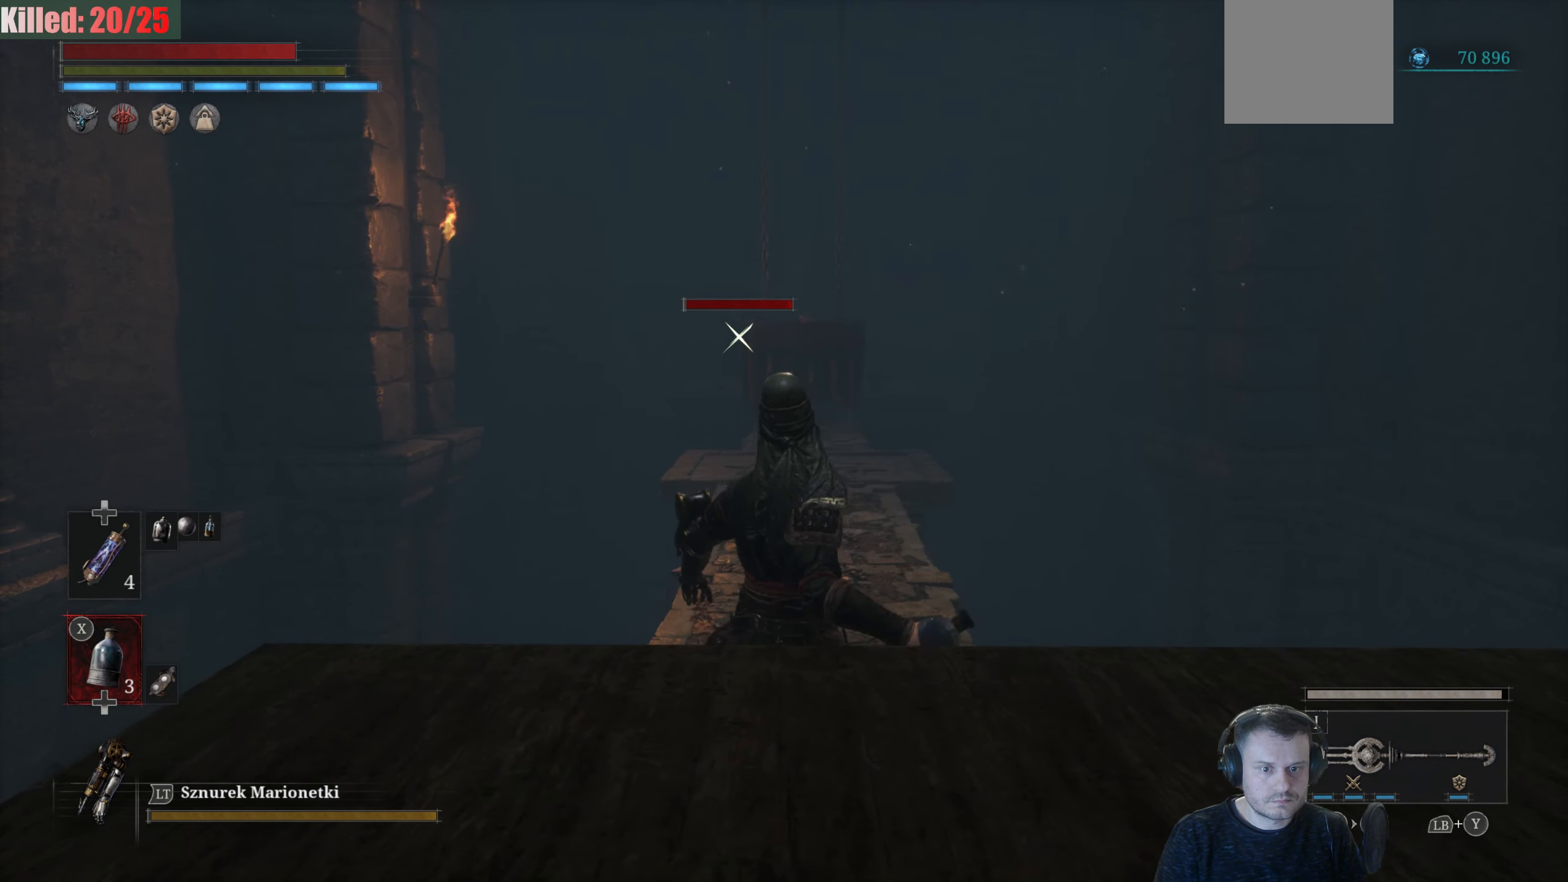
{"buttons": [], "left_stick": "center", "right_stick": "center", "events": [[33, "X", "up"]]}
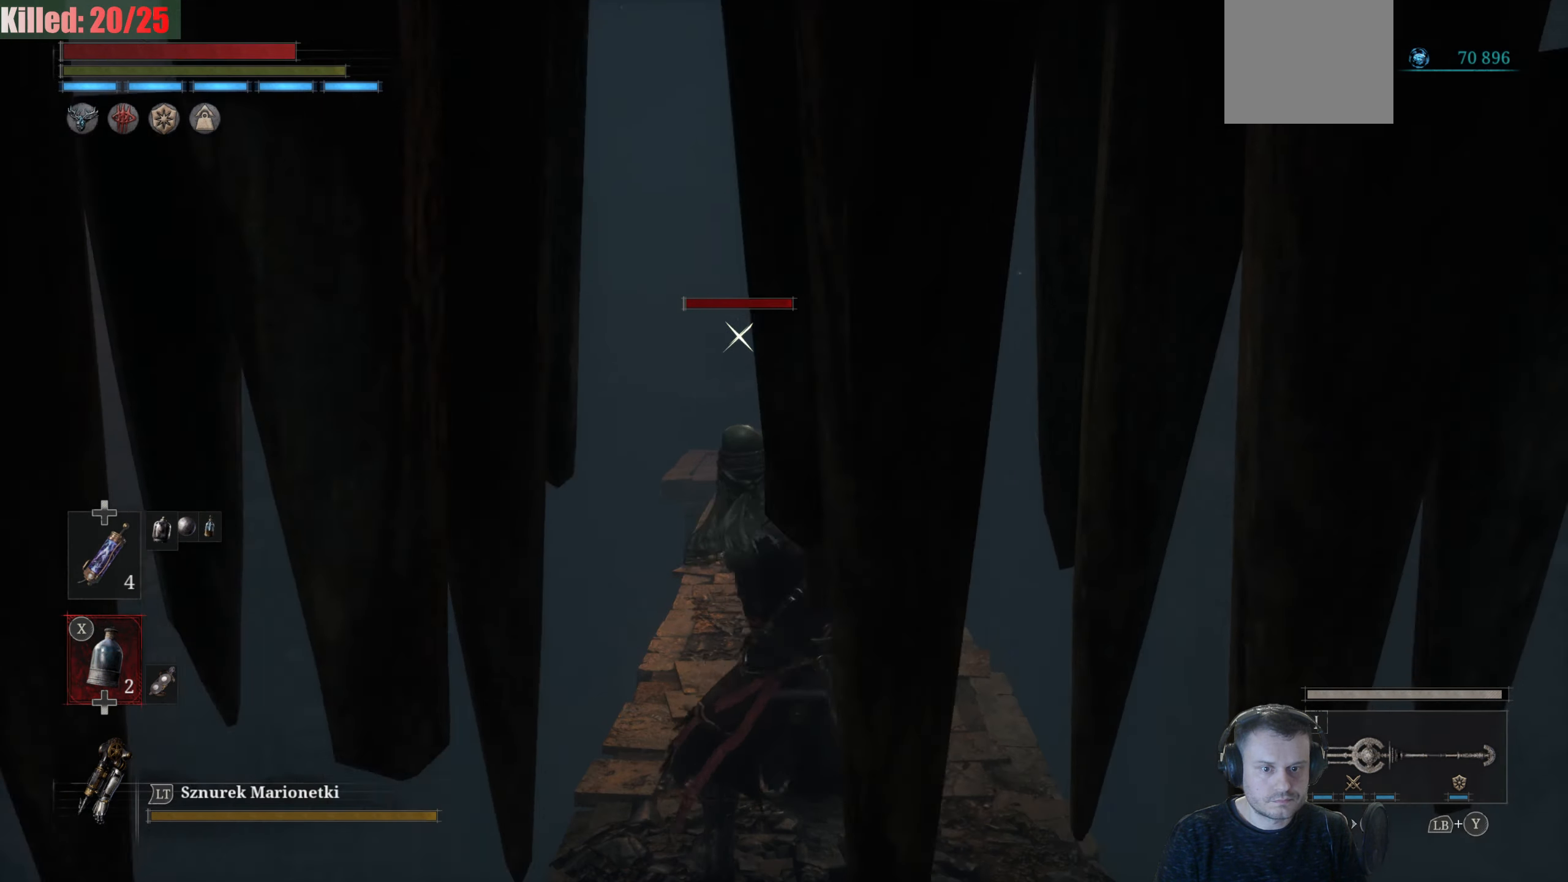
{"buttons": [], "left_stick": "center", "right_stick": "center", "events": []}
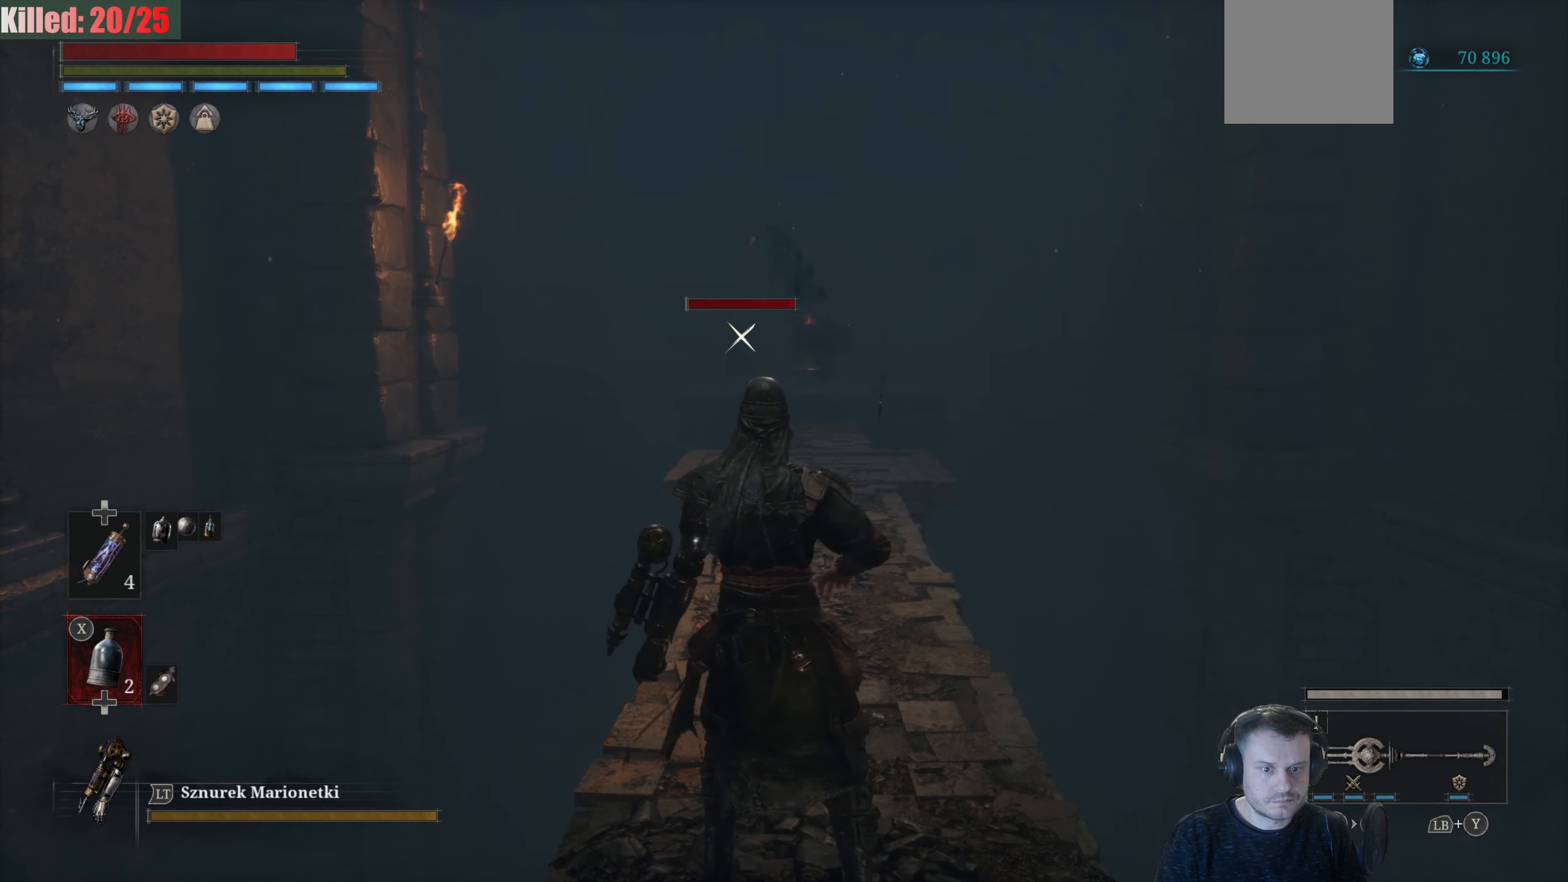
{"buttons": [], "left_stick": "center", "right_stick": "center", "events": []}
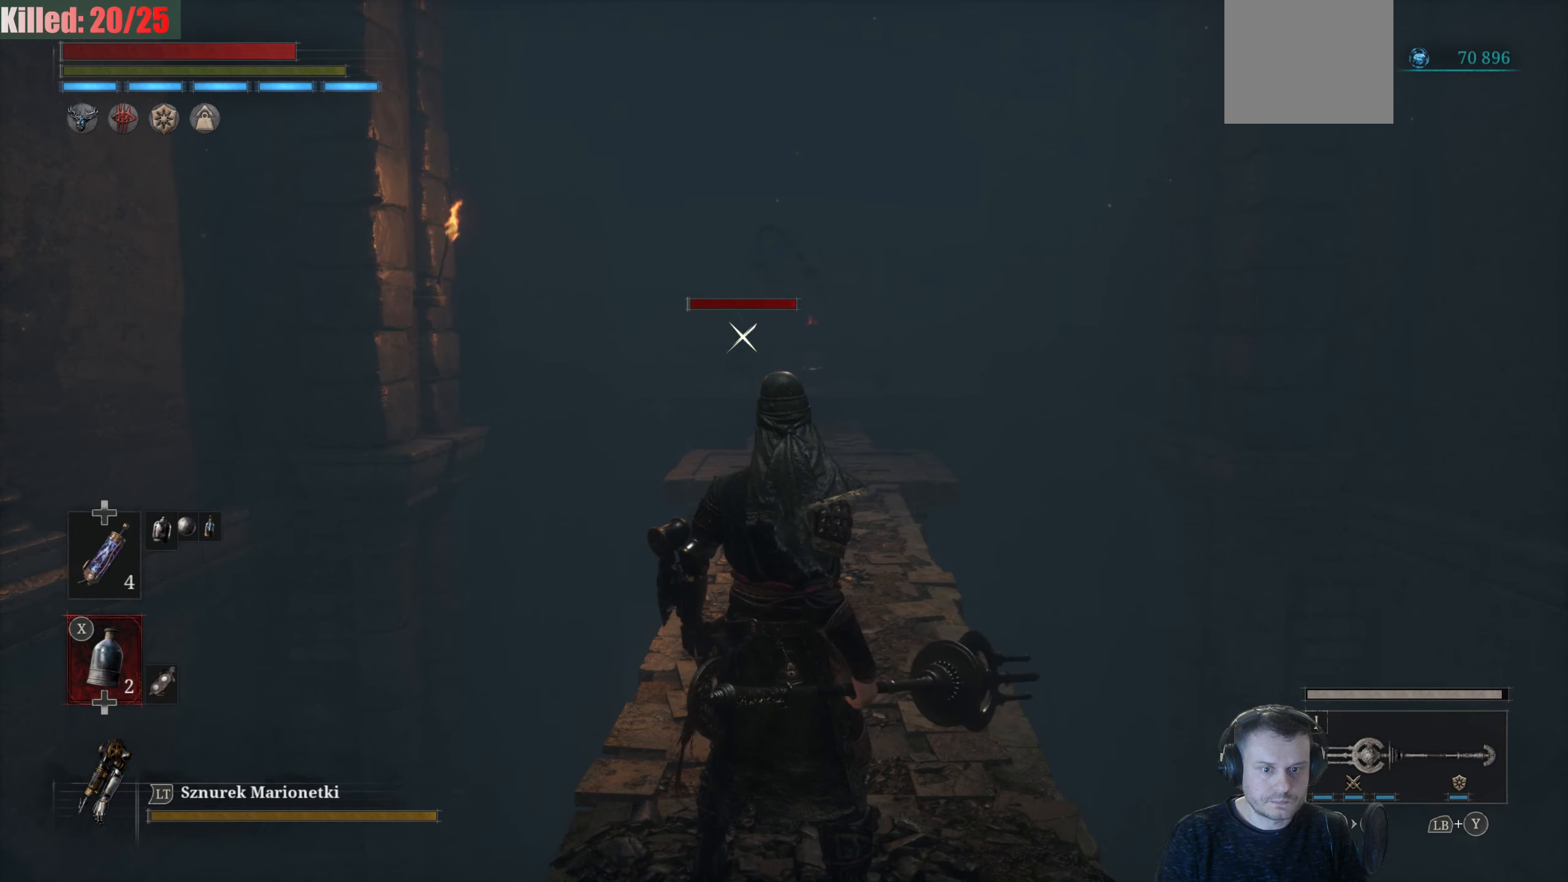
{"buttons": [], "left_stick": "center", "right_stick": "center", "events": []}
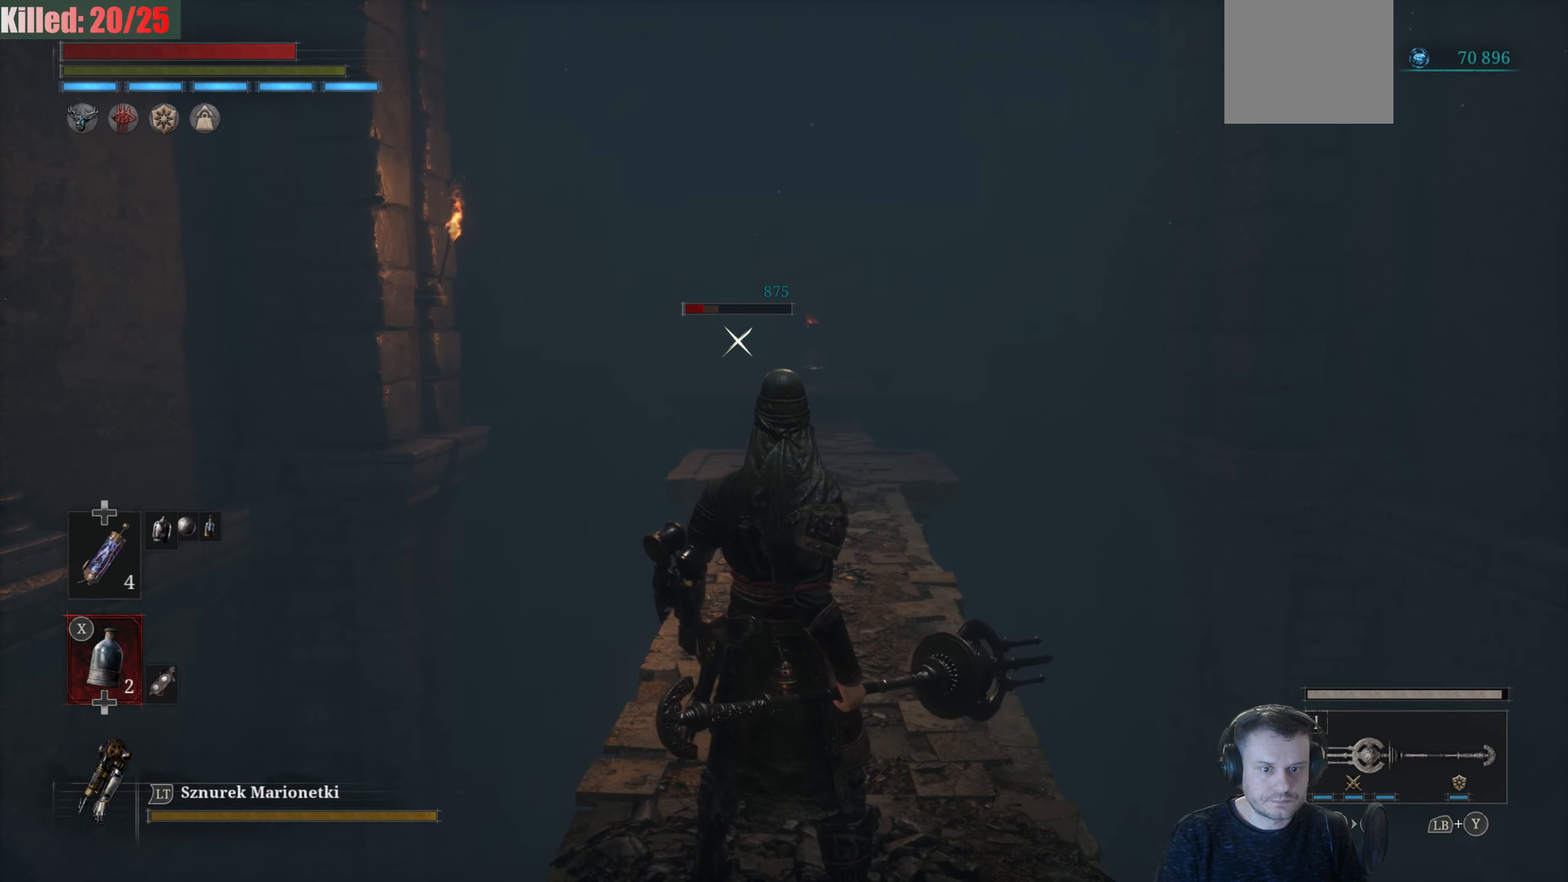
{"buttons": [], "left_stick": "center", "right_stick": "center", "events": []}
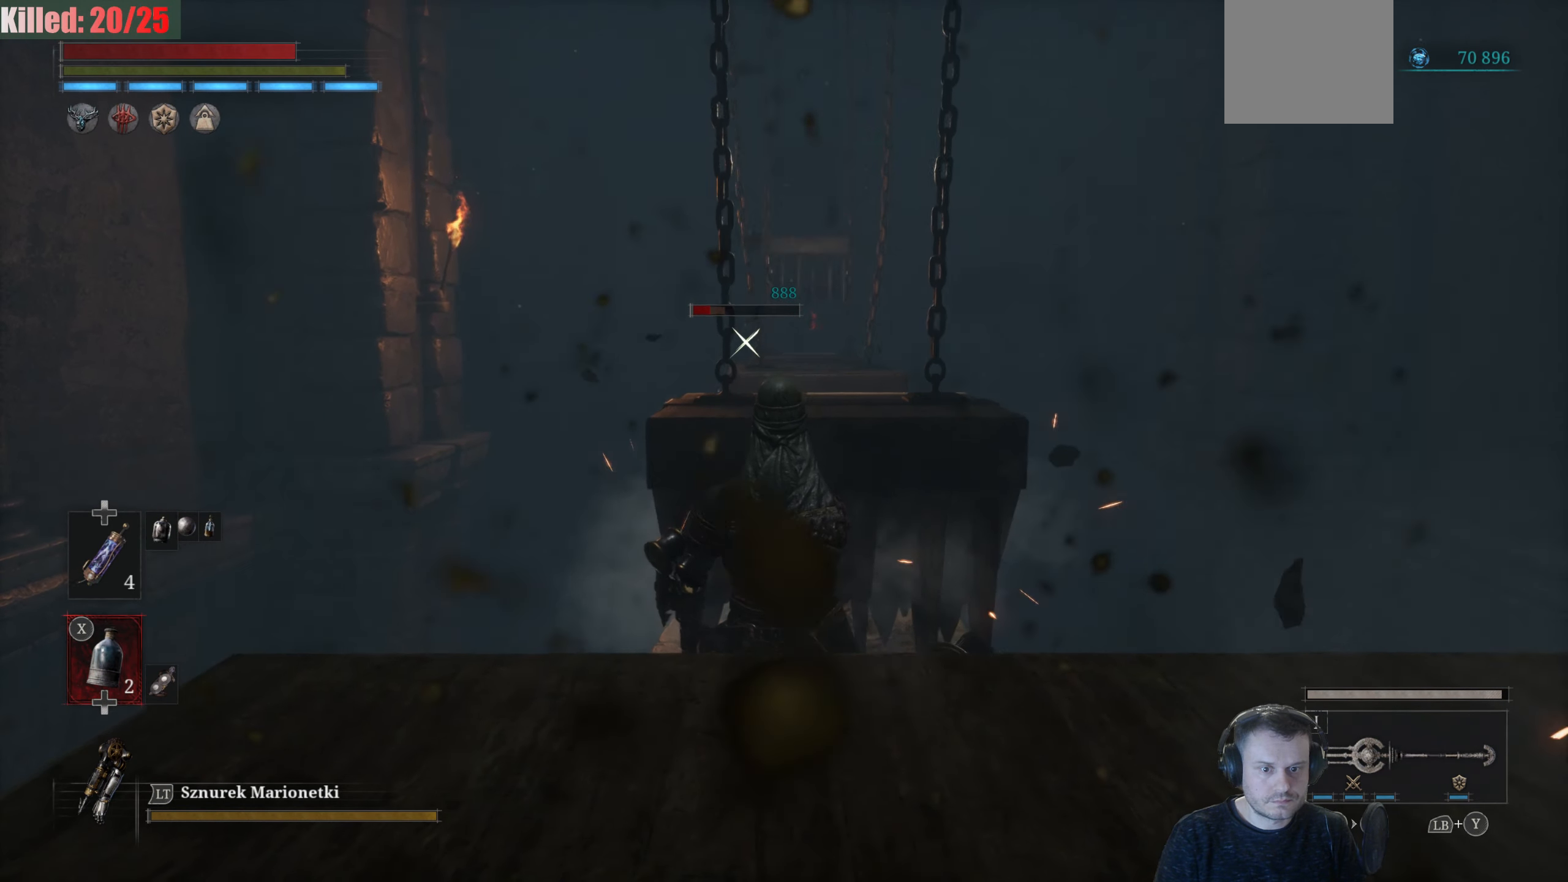
{"buttons": [], "left_stick": "center", "right_stick": "center", "events": []}
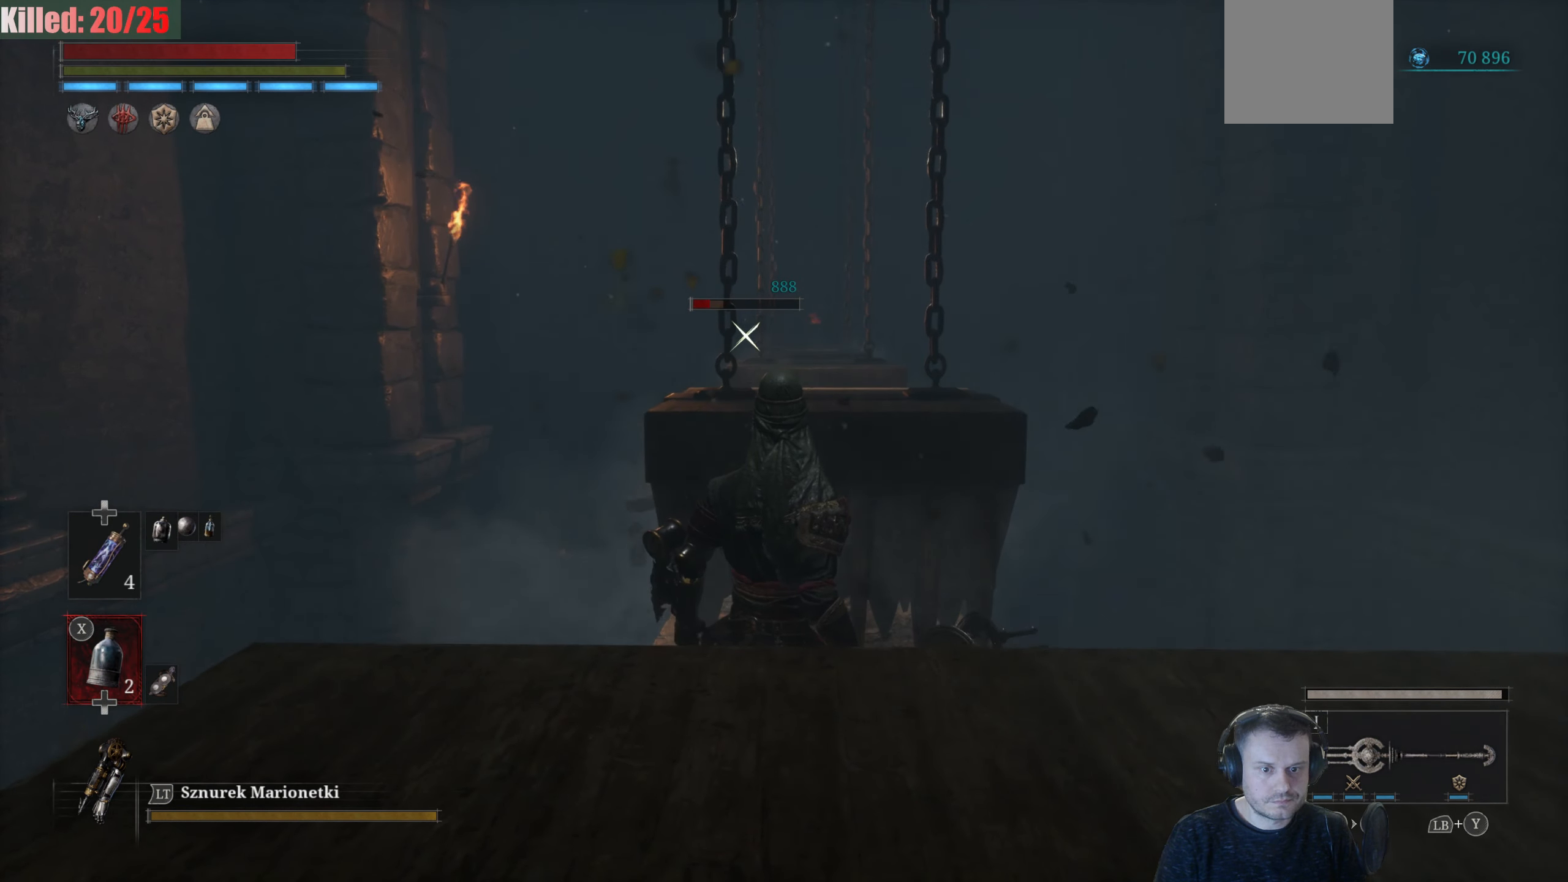
{"buttons": [], "left_stick": "center", "right_stick": "center", "events": [[17, "left_stick", "right"], [134, "left_stick", "up-right"], [284, "left_stick", "center"]]}
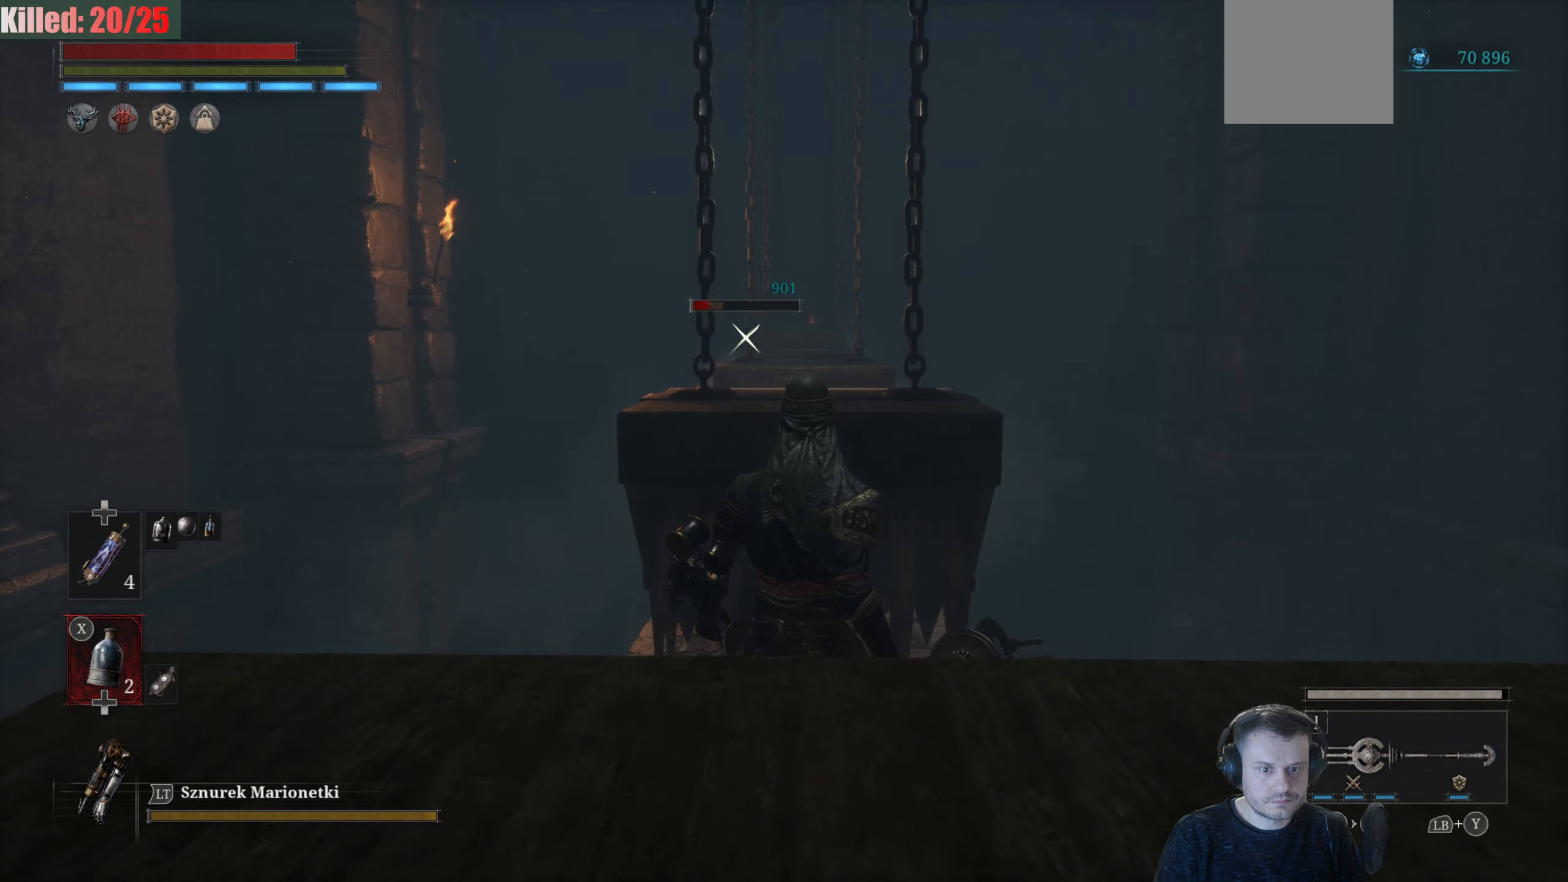
{"buttons": [], "left_stick": "up", "right_stick": "center", "events": [[267, "left_stick", "up"]]}
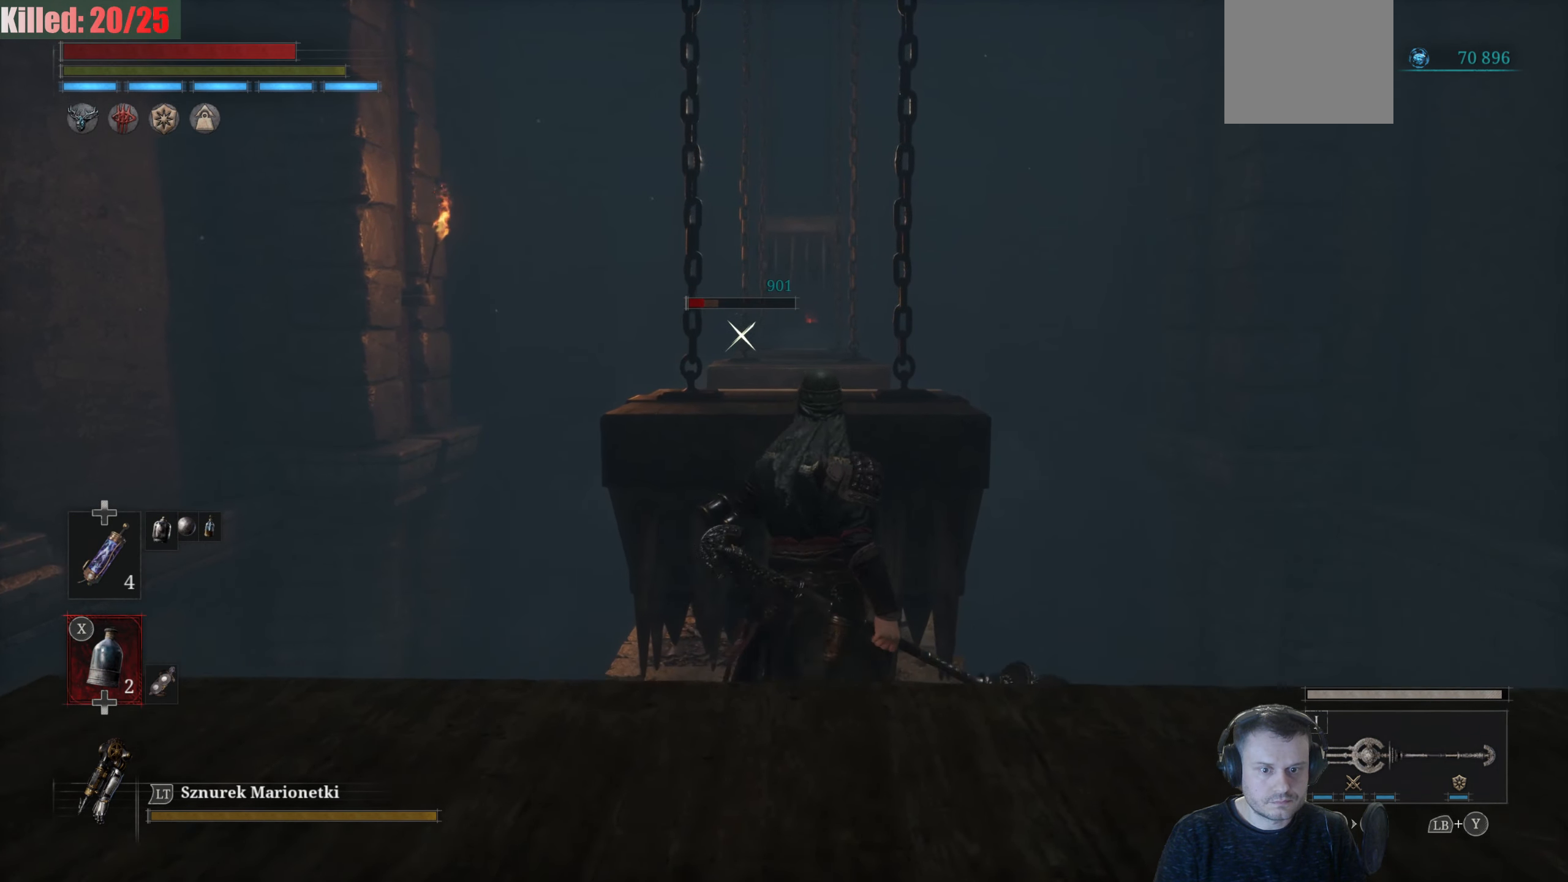
{"buttons": [], "left_stick": "up", "right_stick": "center", "events": []}
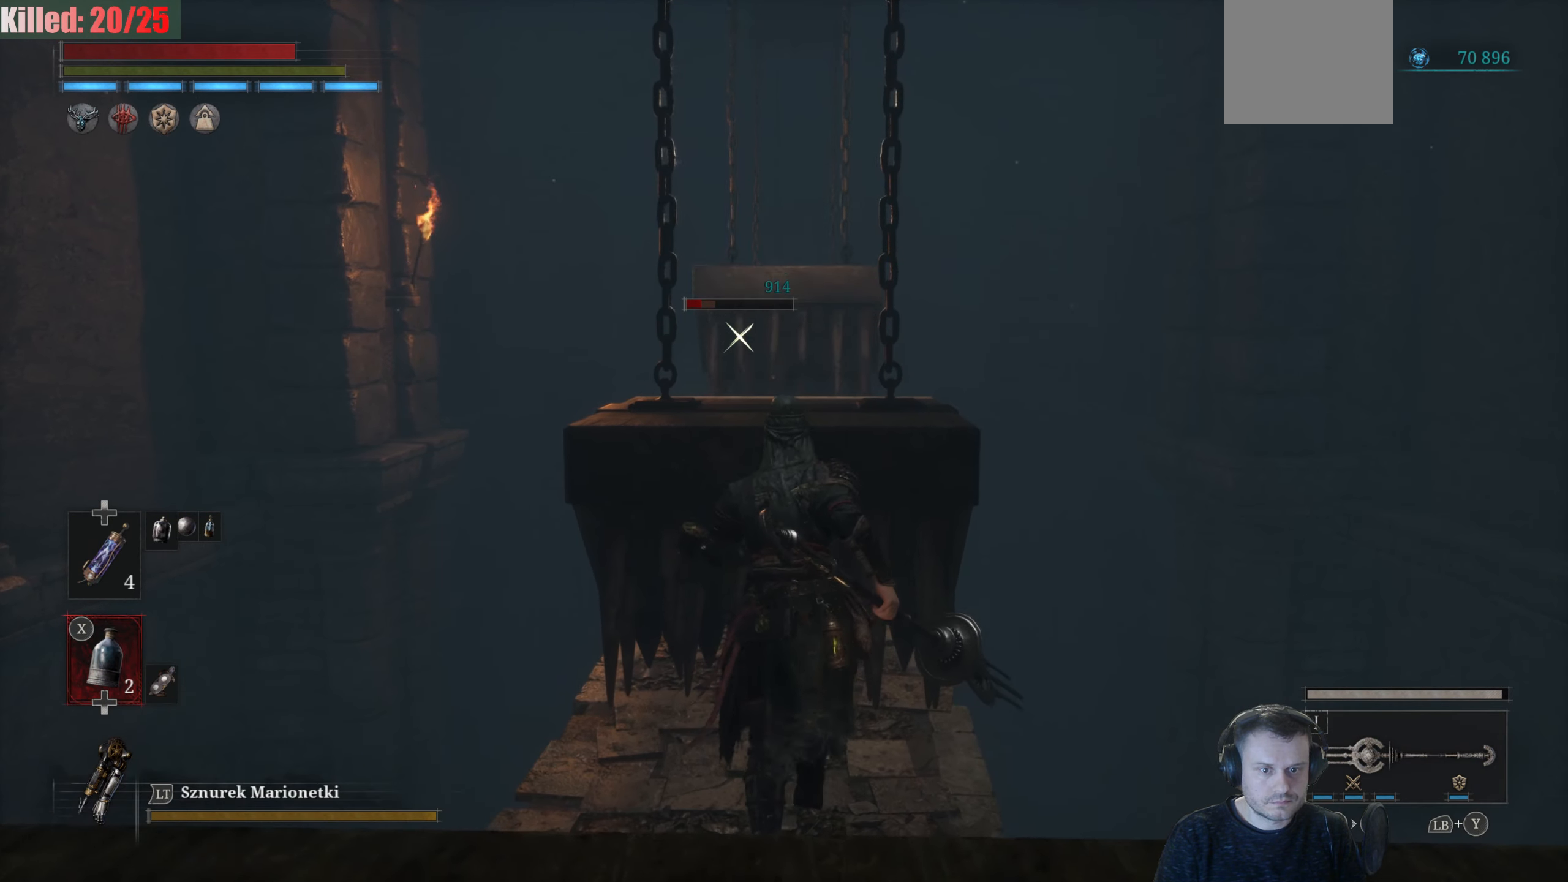
{"buttons": [], "left_stick": "up", "right_stick": "center", "events": []}
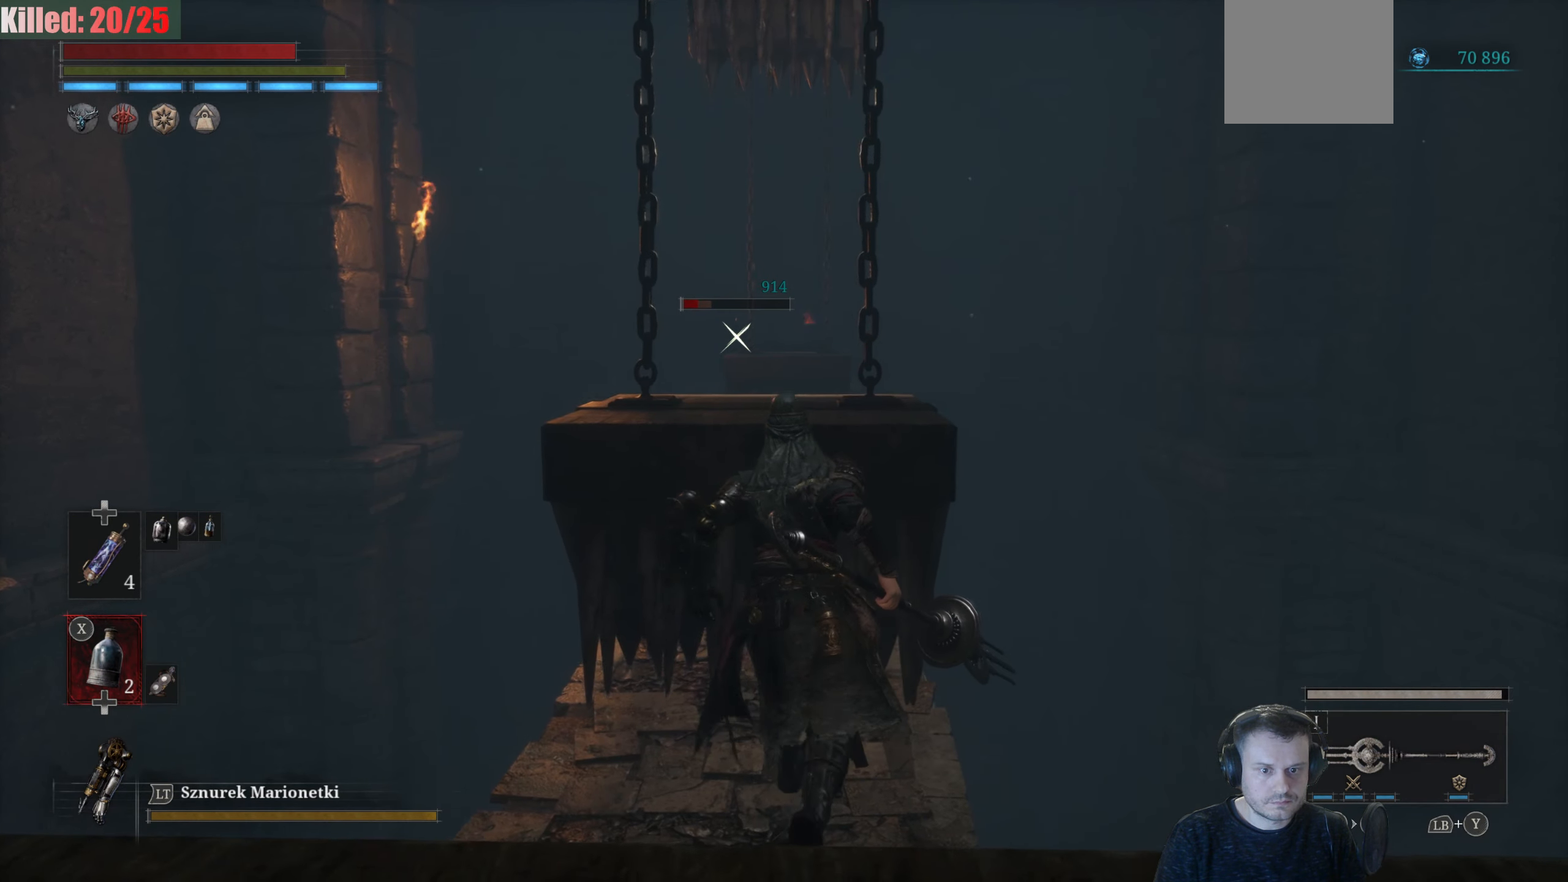
{"buttons": [], "left_stick": "up", "right_stick": "center", "events": []}
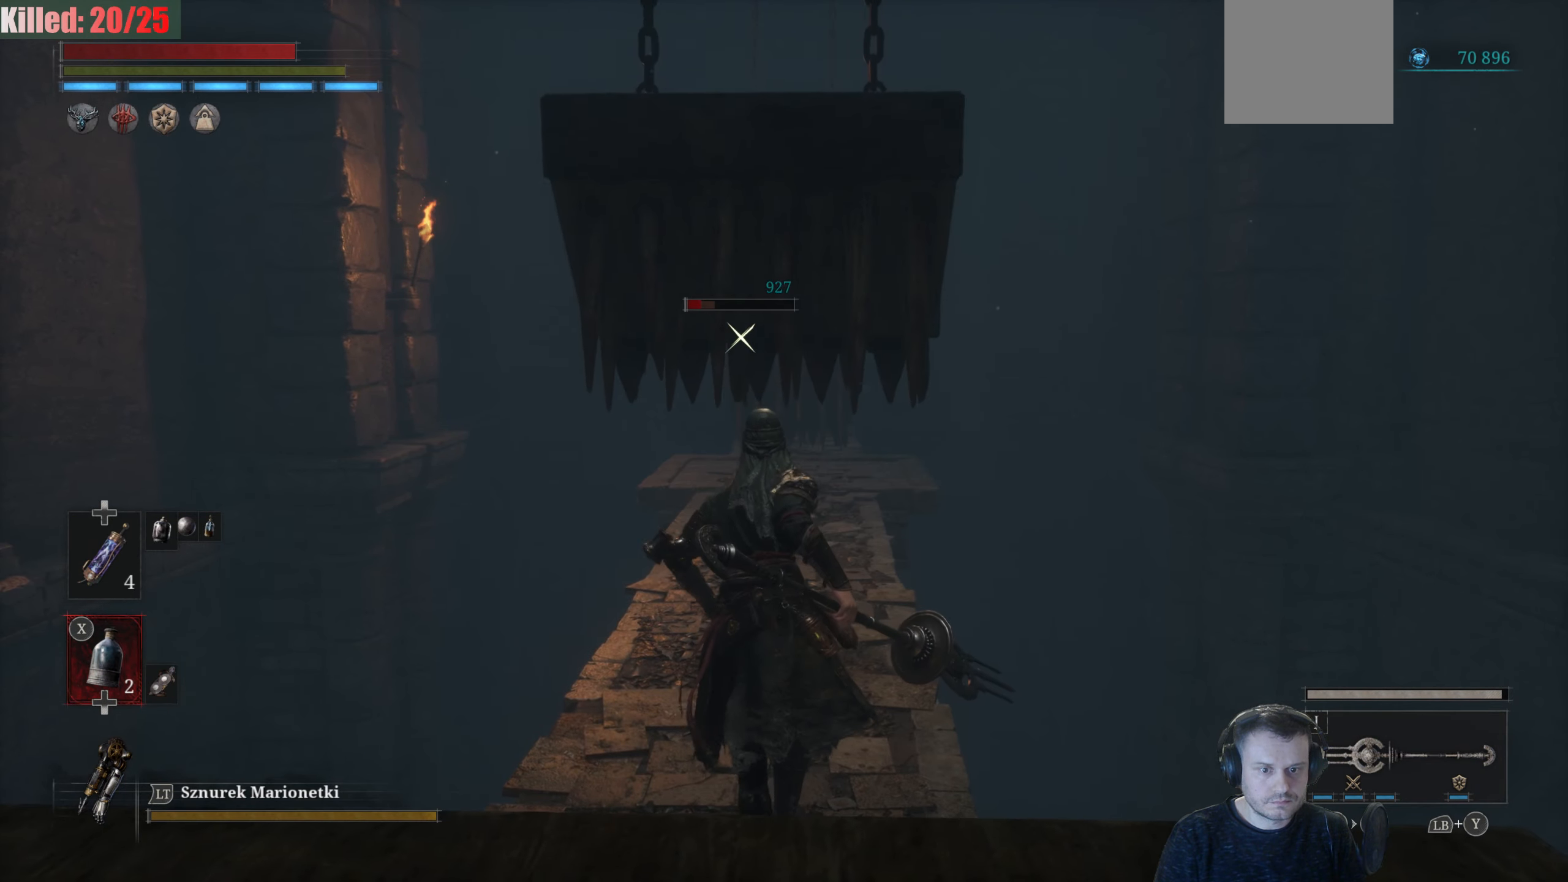
{"buttons": ["B"], "left_stick": "up", "right_stick": "center", "events": [[300, "B", "down"]]}
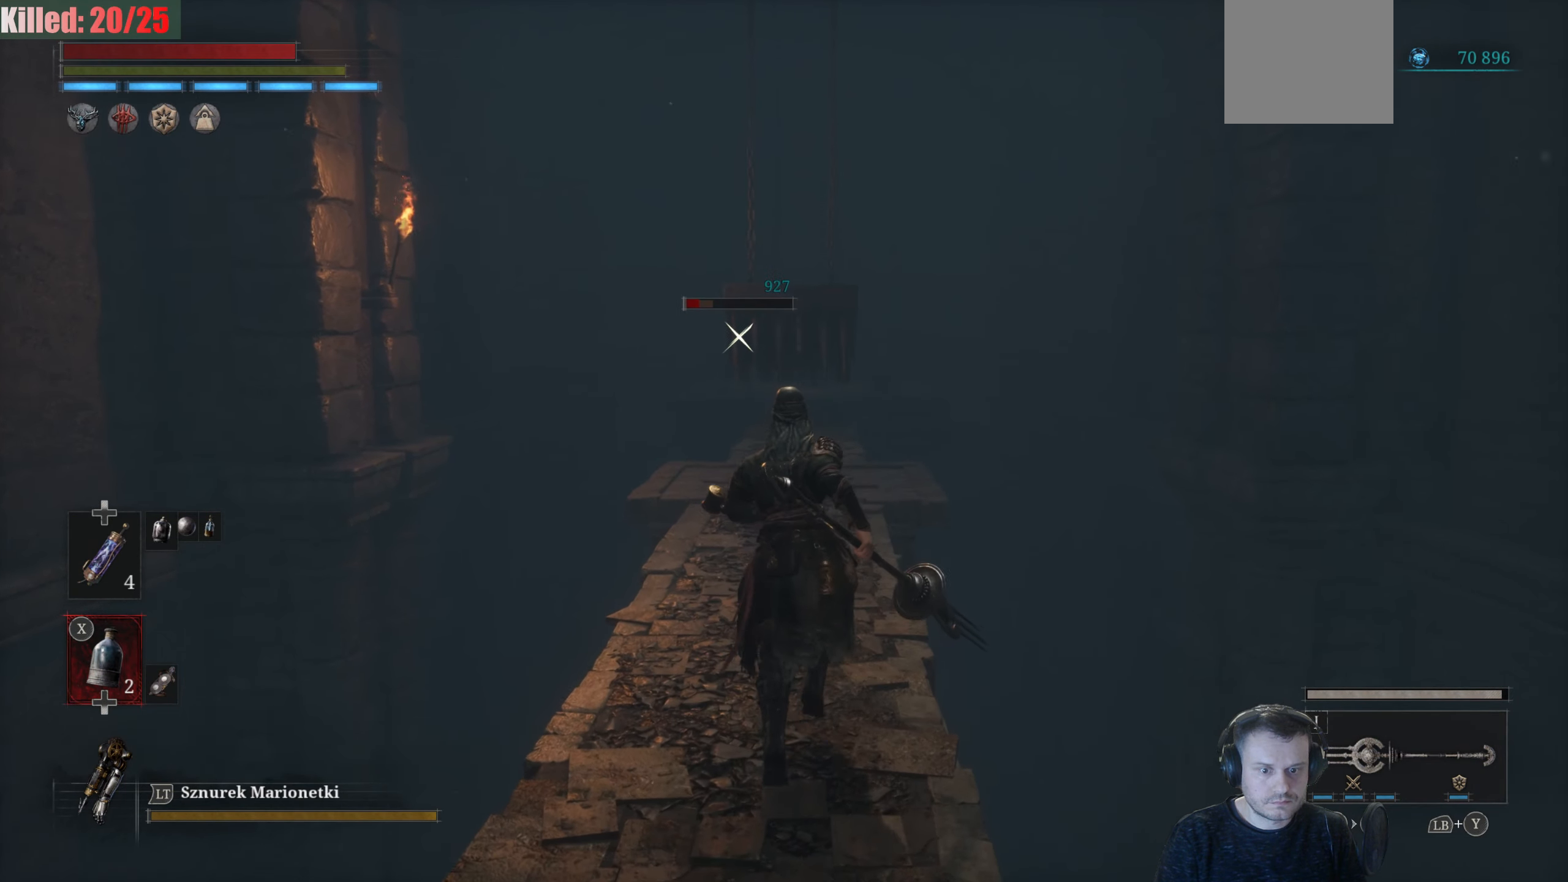
{"buttons": [], "left_stick": "center", "right_stick": "center", "events": [[200, "B", "up"], [450, "left_stick", "center"]]}
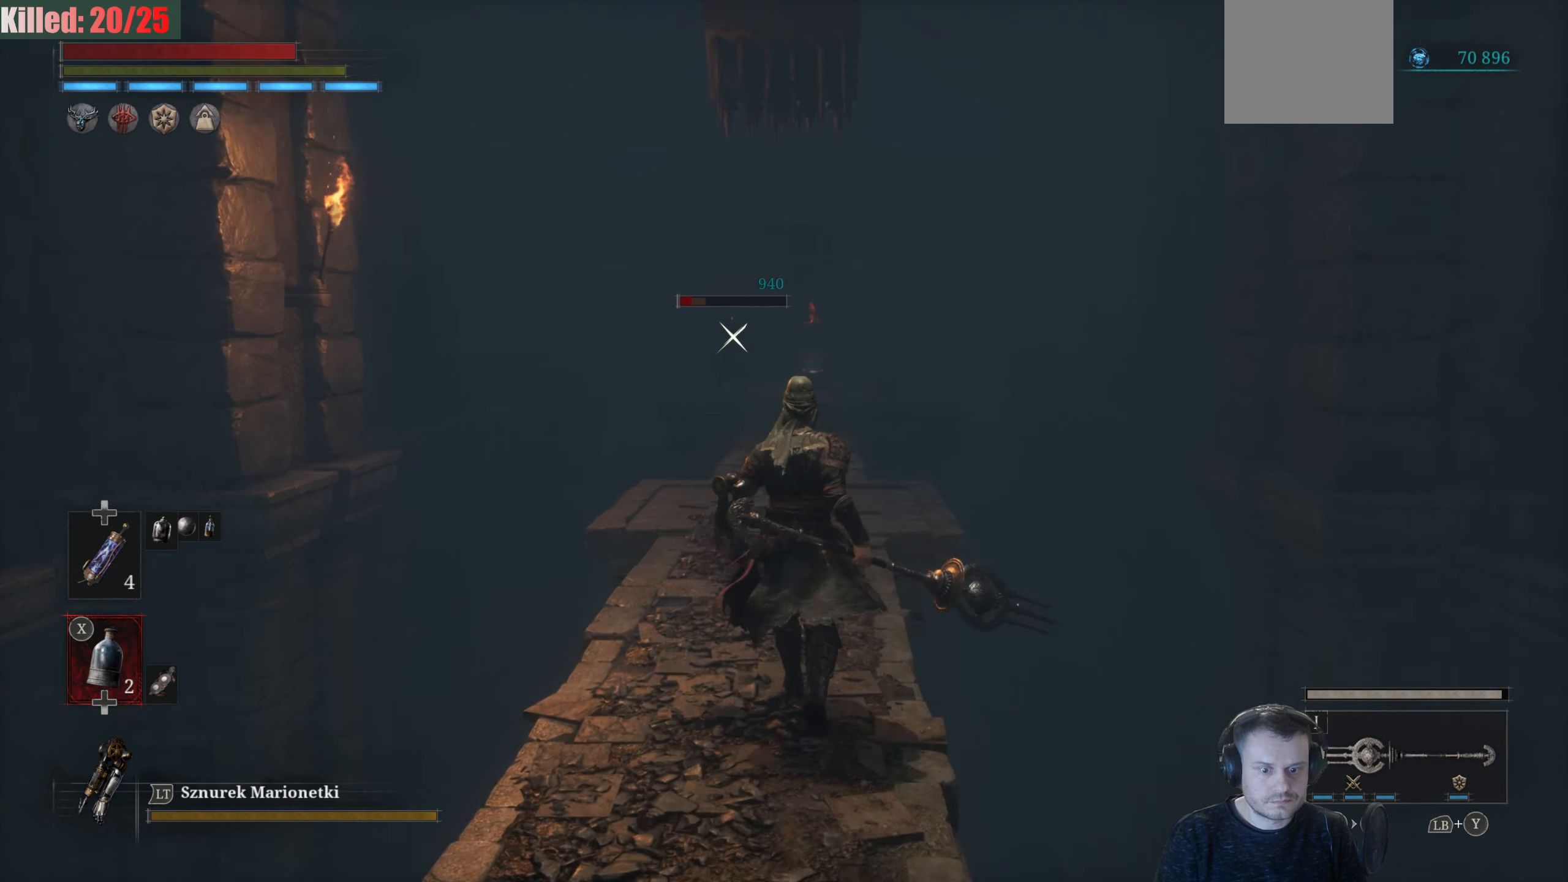
{"buttons": [], "left_stick": "down-left", "right_stick": "center", "events": [[316, "left_stick", "down-left"]]}
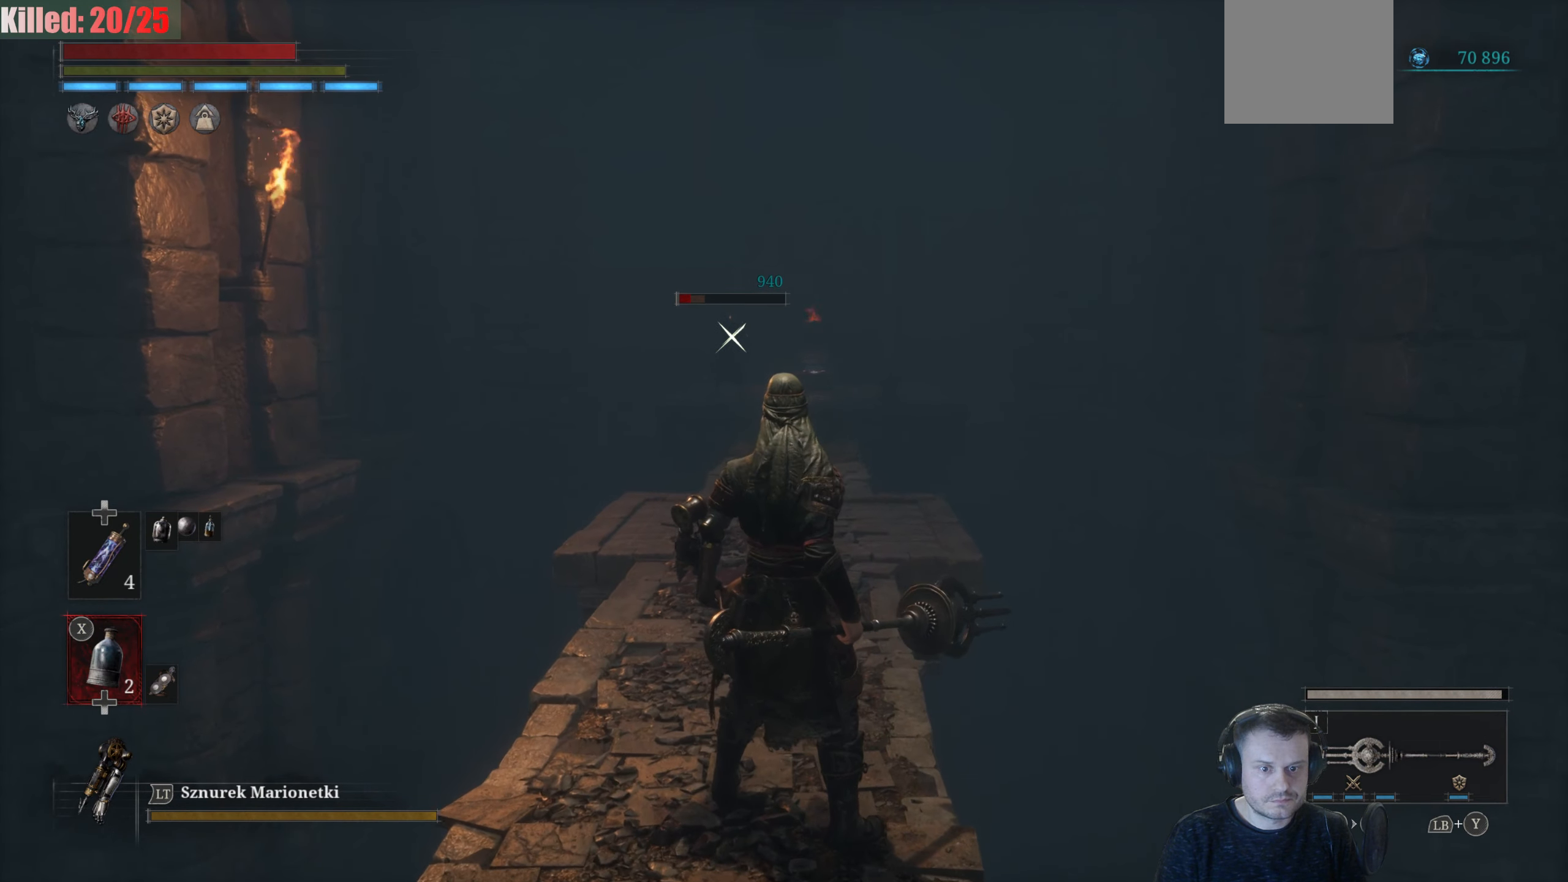
{"buttons": [], "left_stick": "center", "right_stick": "center", "events": [[383, "left_stick", "center"]]}
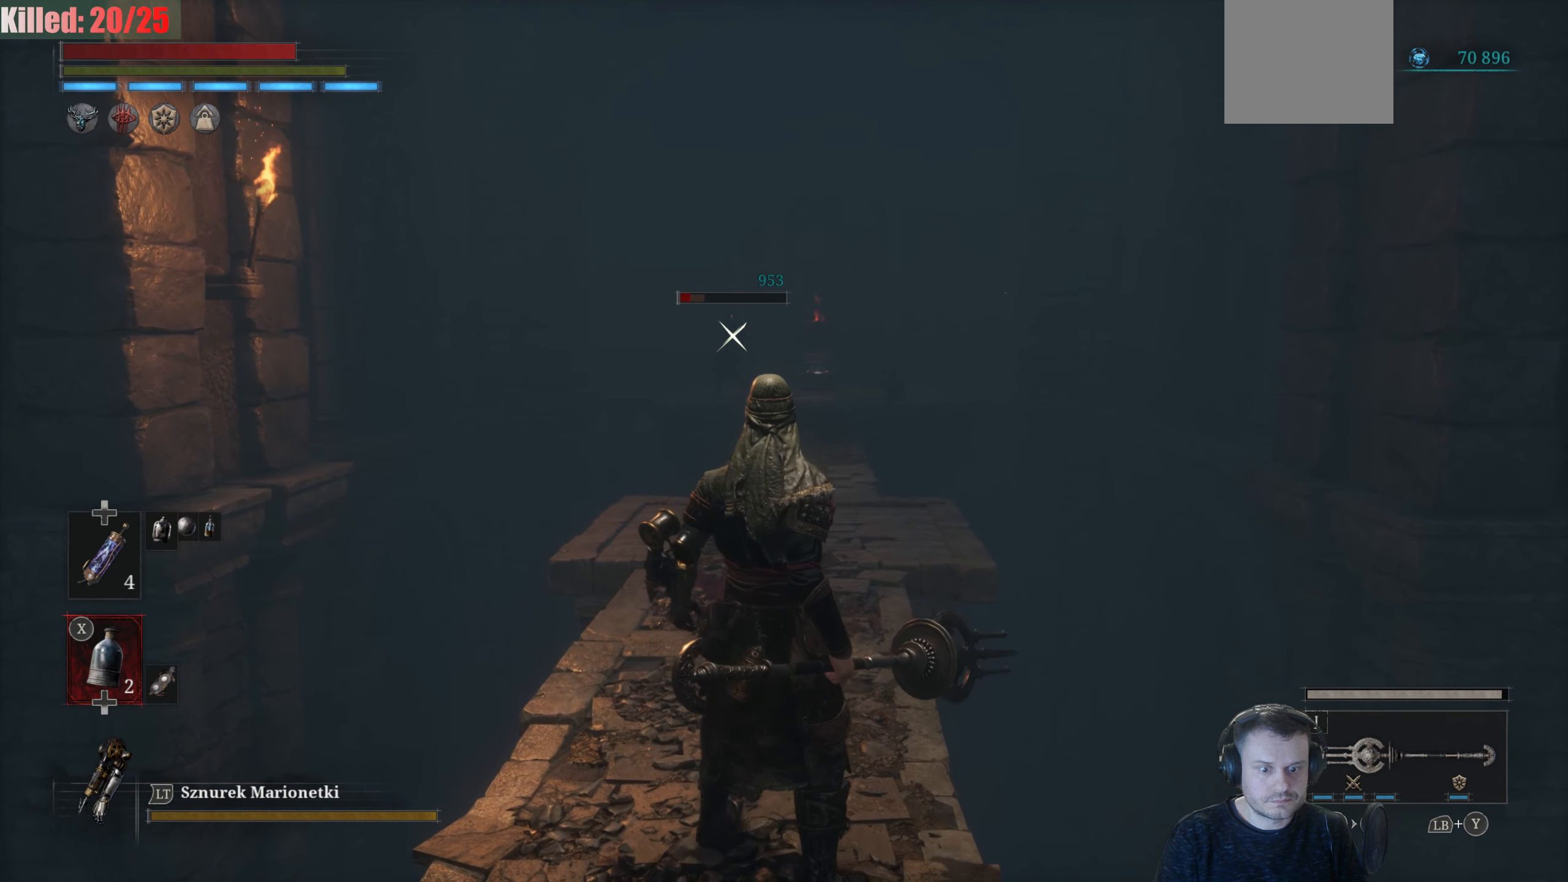
{"buttons": [], "left_stick": "center", "right_stick": "center", "events": []}
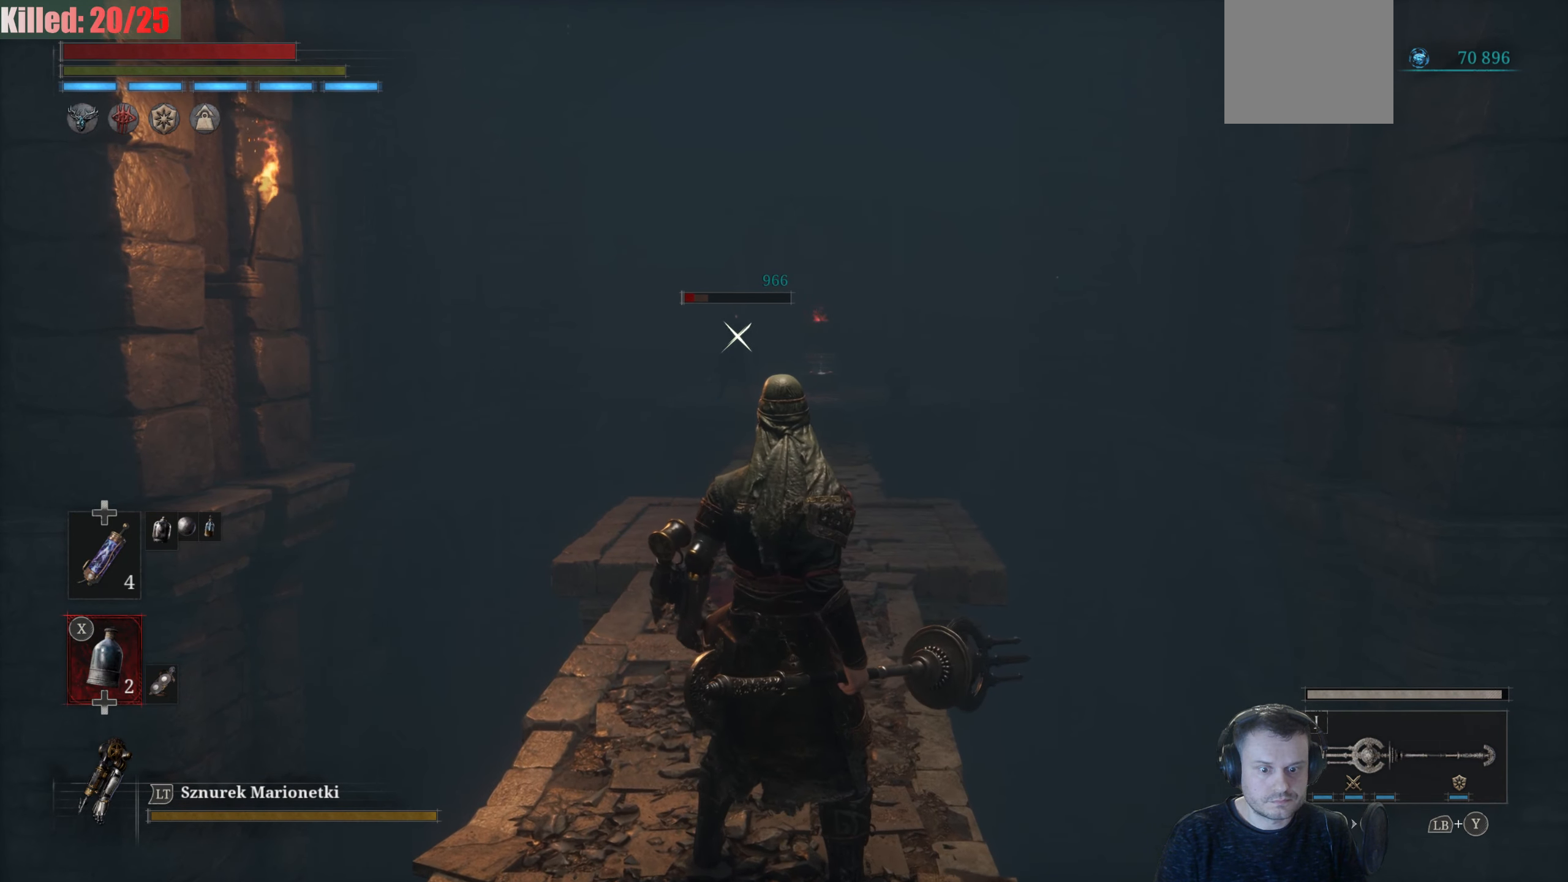
{"buttons": [], "left_stick": "center", "right_stick": "center", "events": [[50, "left_stick", "up"], [300, "left_stick", "center"]]}
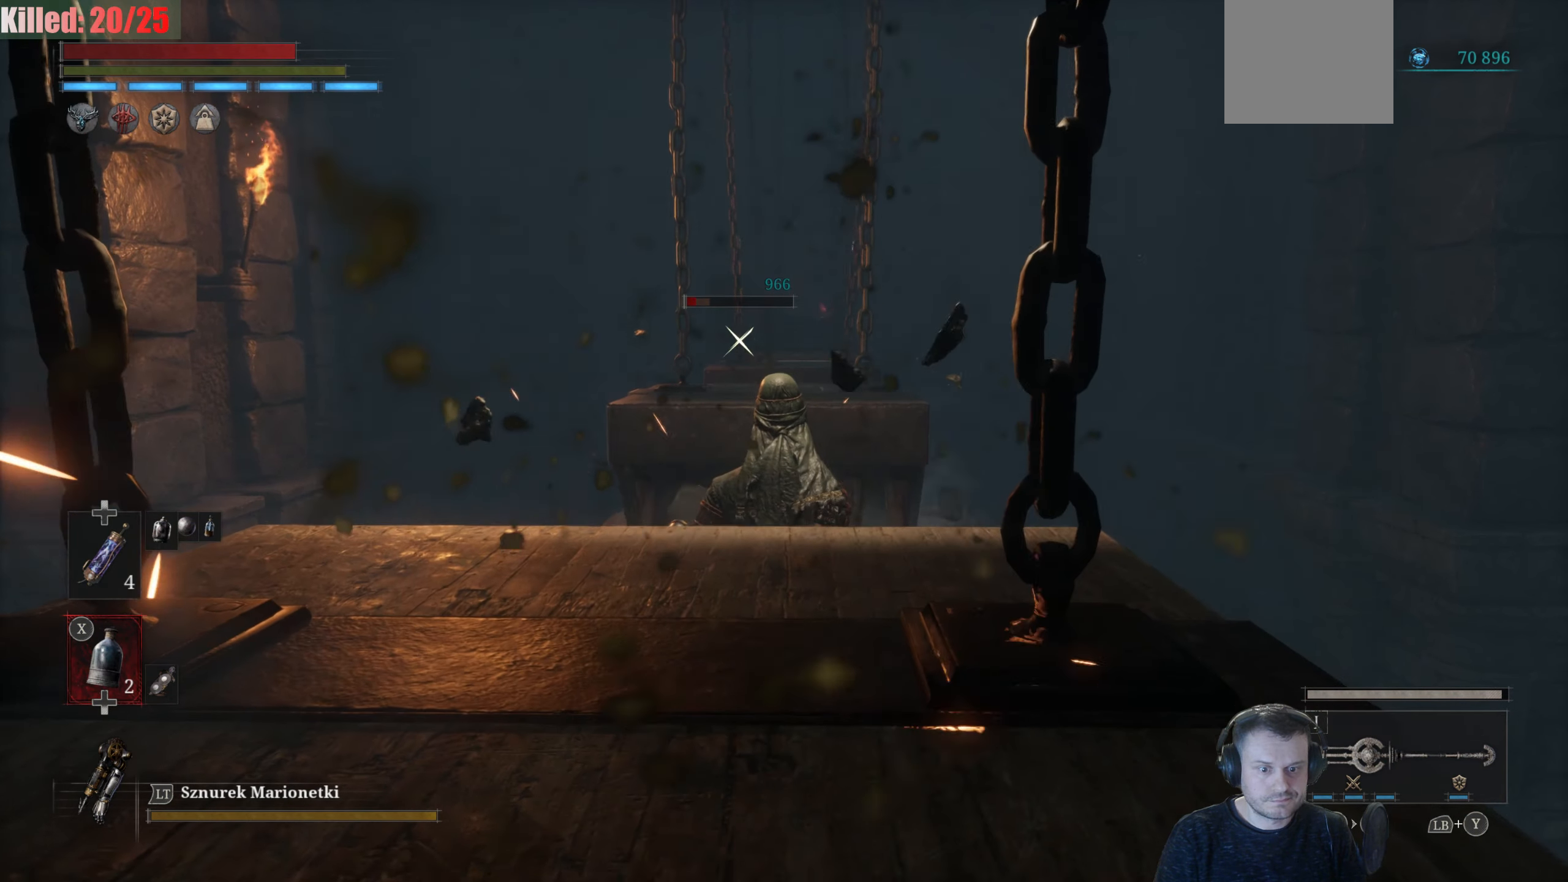
{"buttons": [], "left_stick": "up", "right_stick": "center", "events": [[166, "left_stick", "up"]]}
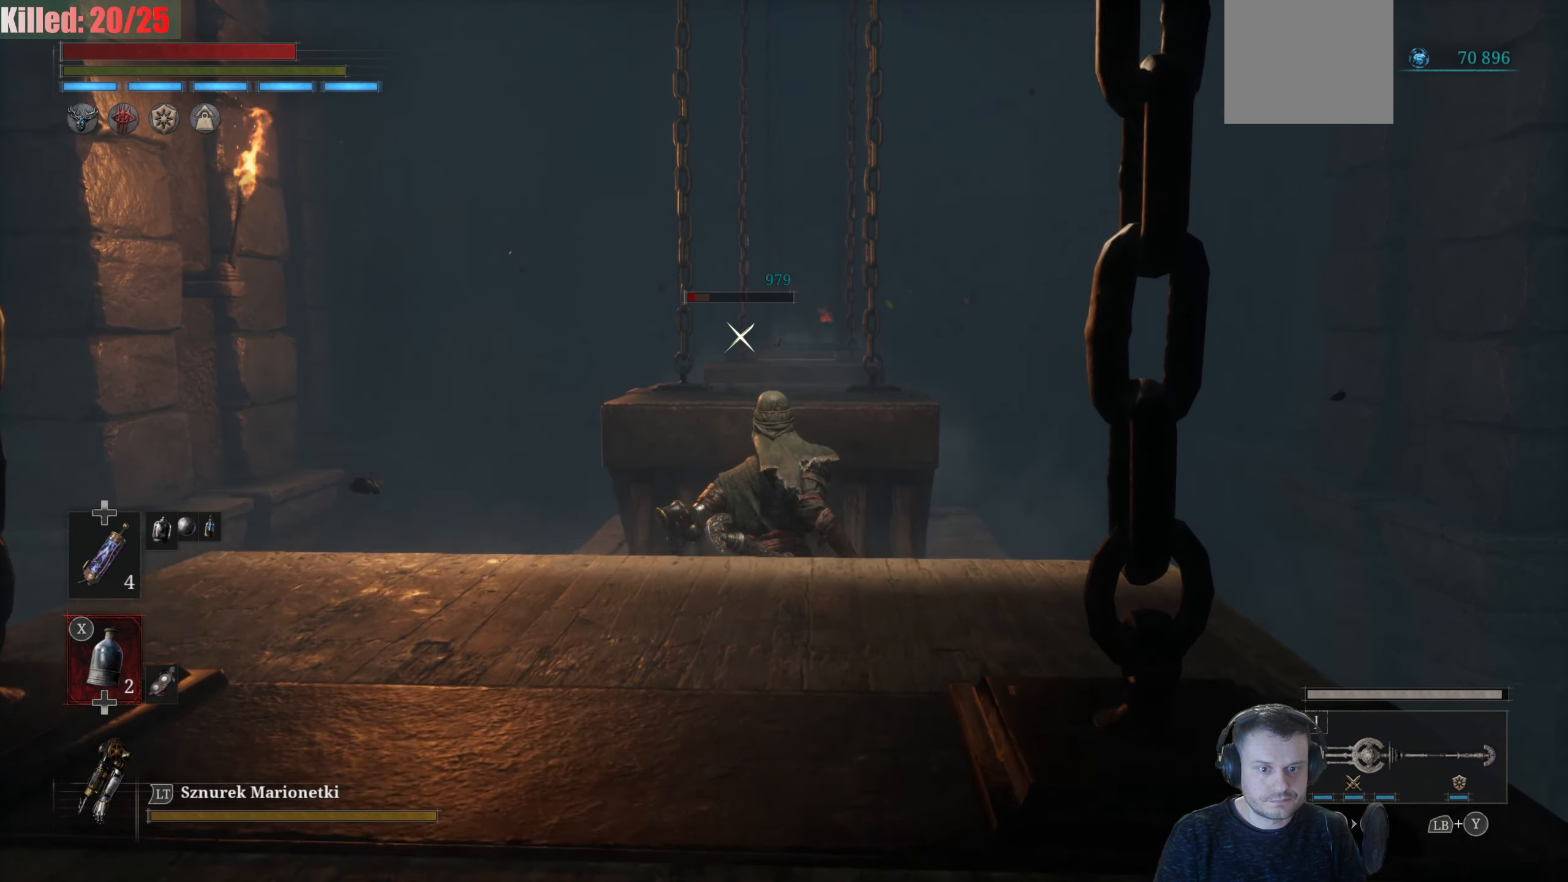
{"buttons": [], "left_stick": "up", "right_stick": "center", "events": []}
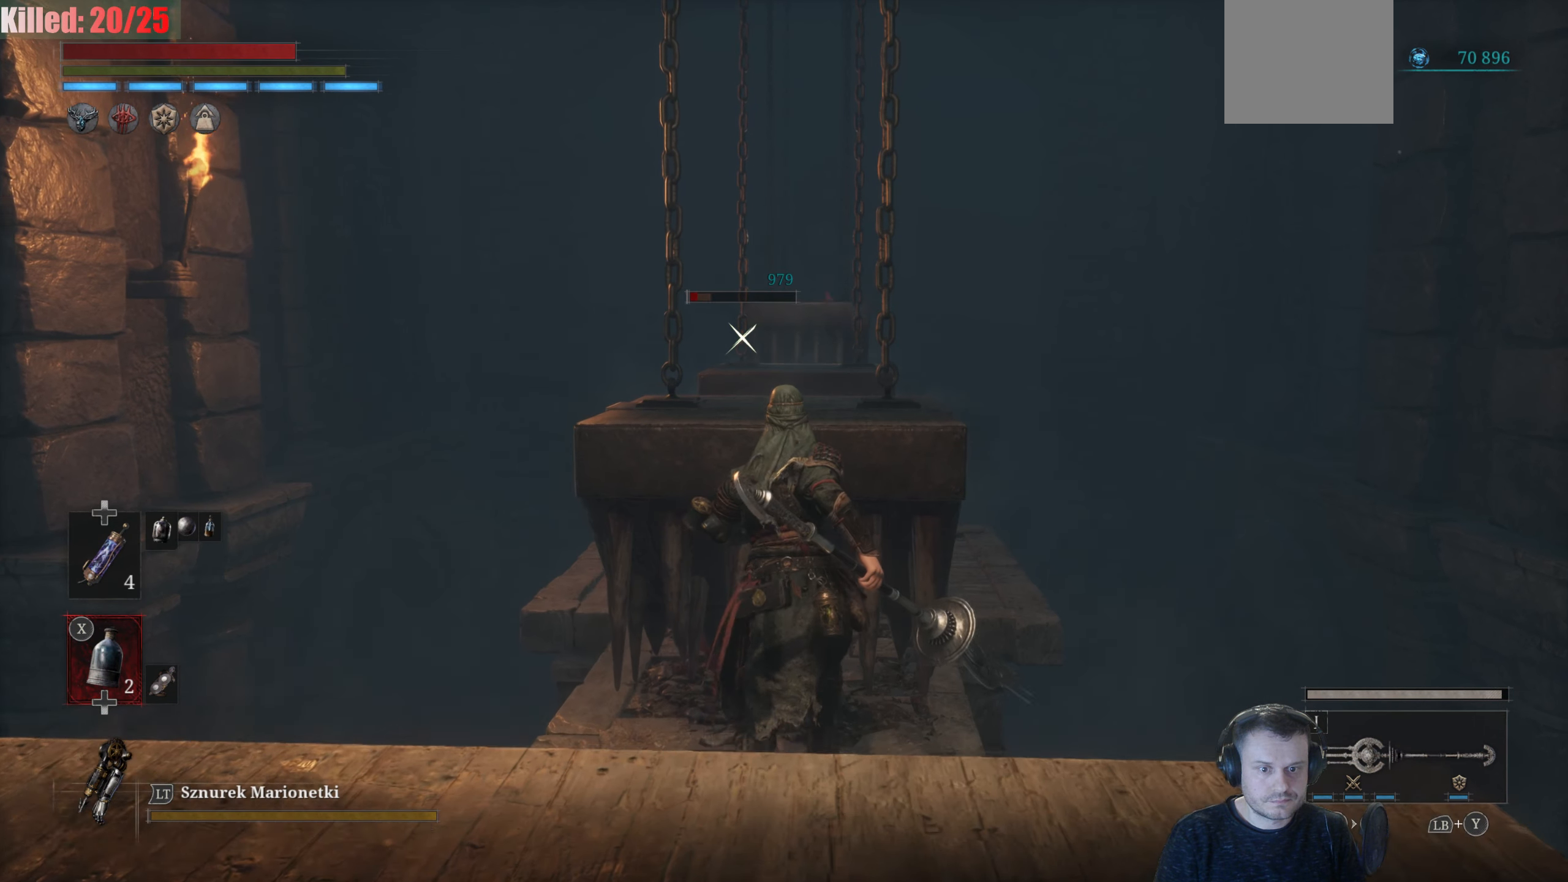
{"buttons": [], "left_stick": "up", "right_stick": "center", "events": []}
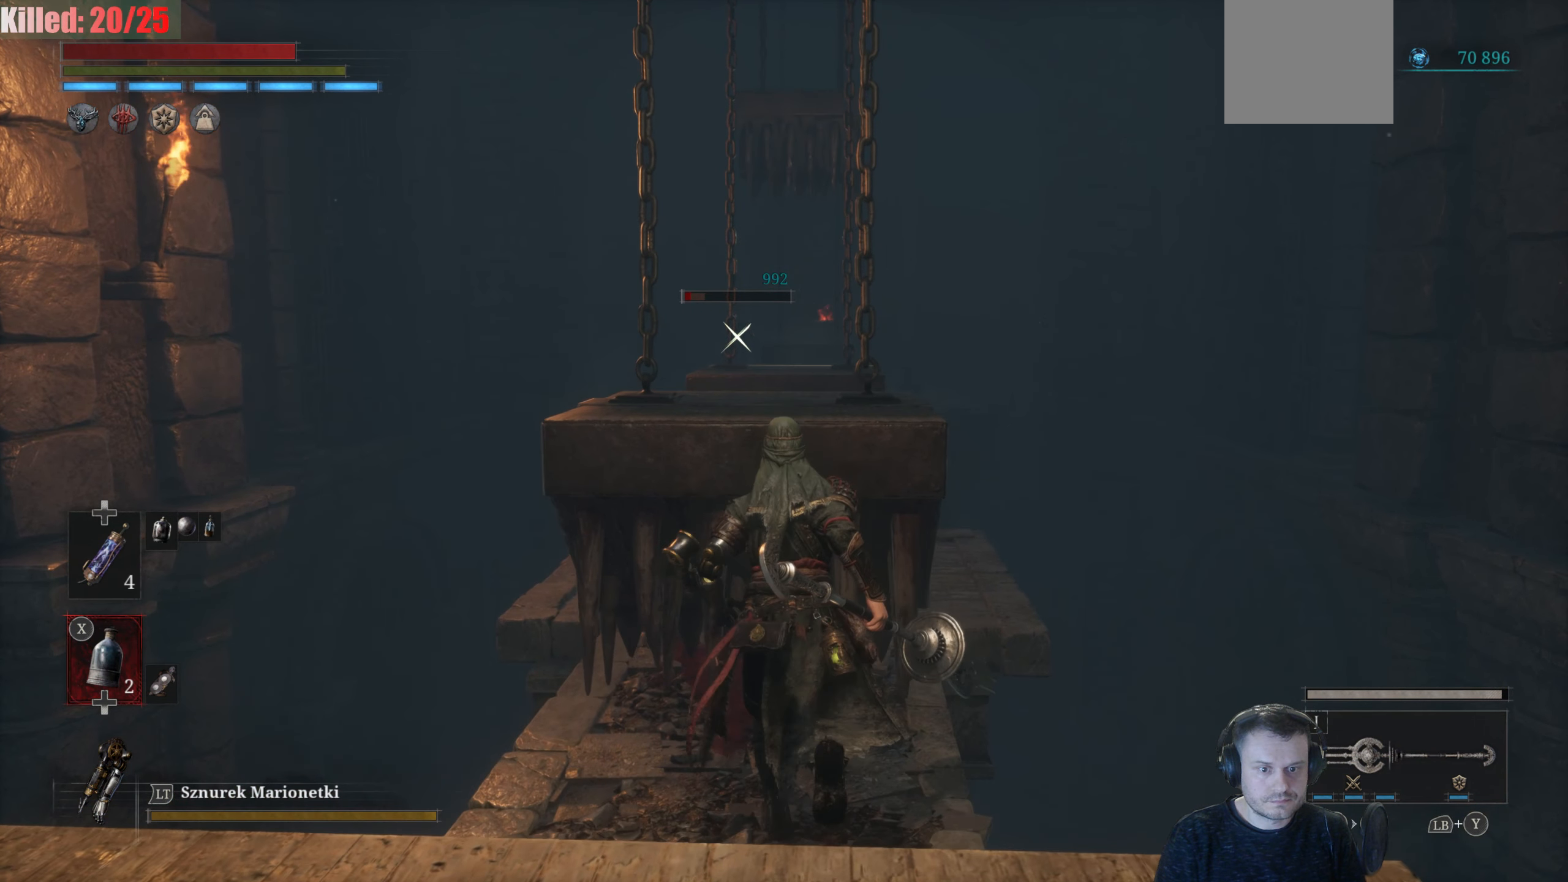
{"buttons": ["B"], "left_stick": "up", "right_stick": "center", "events": [[433, "B", "down"]]}
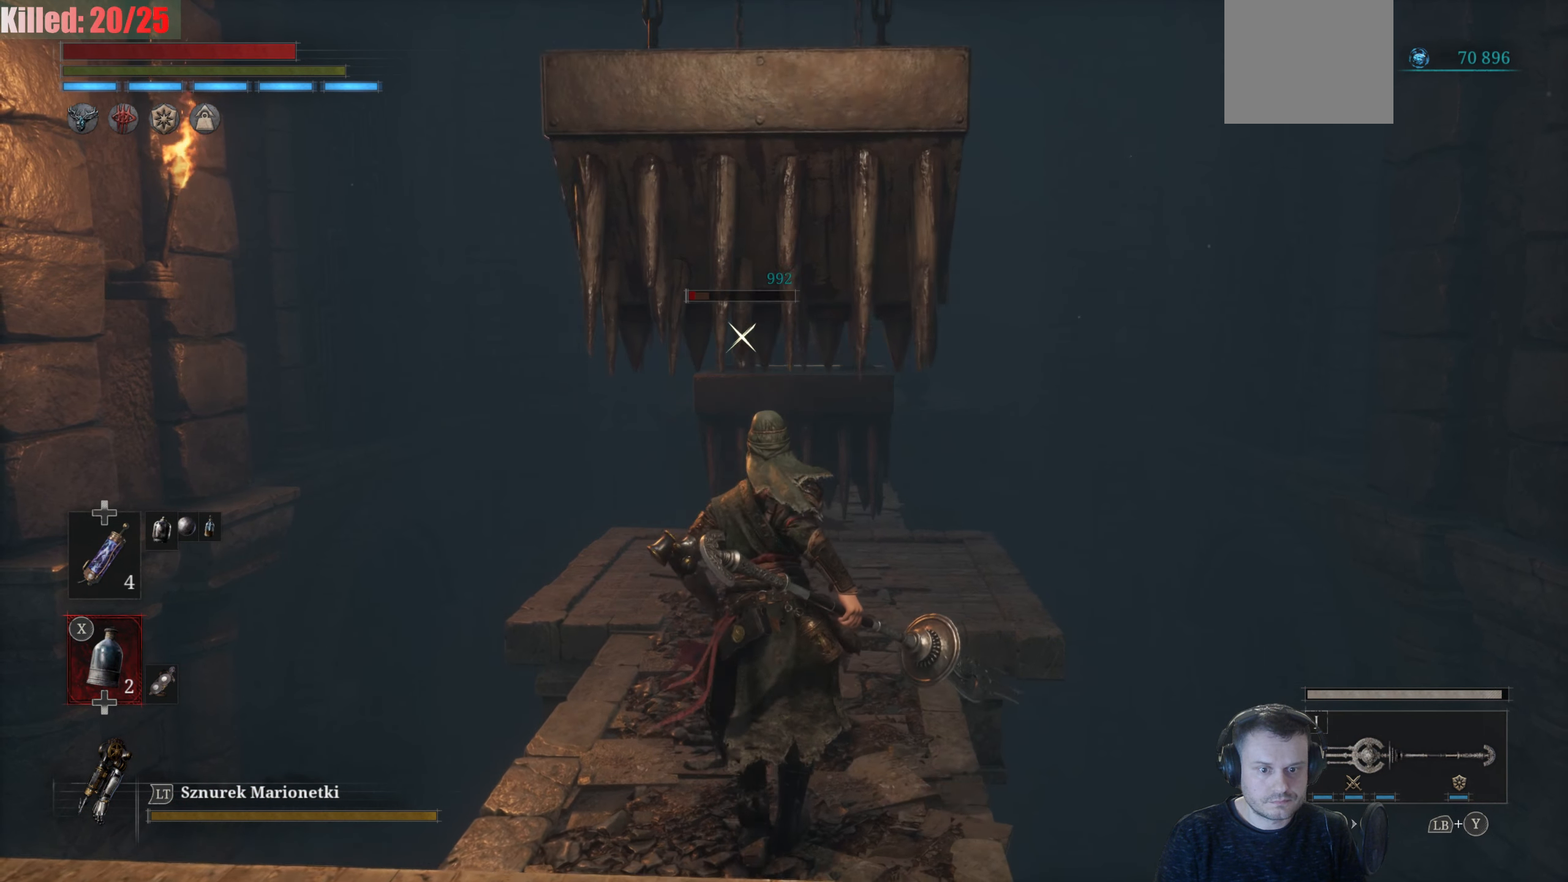
{"buttons": ["B"], "left_stick": "up", "right_stick": "center", "events": []}
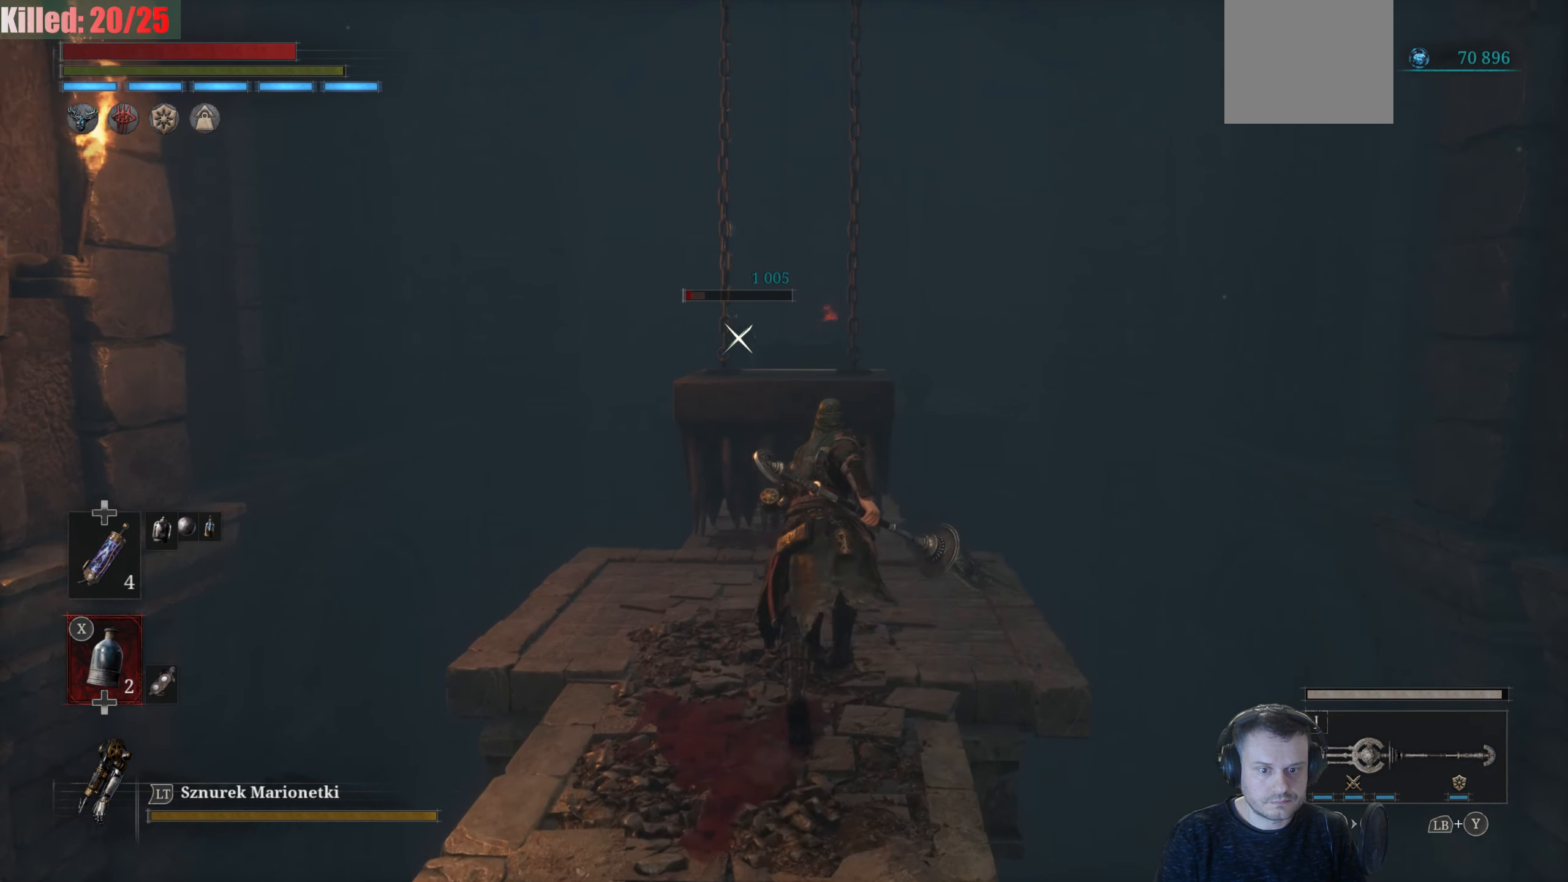
{"buttons": [], "left_stick": "center", "right_stick": "center", "events": [[200, "B", "up"], [333, "left_stick", "center"]]}
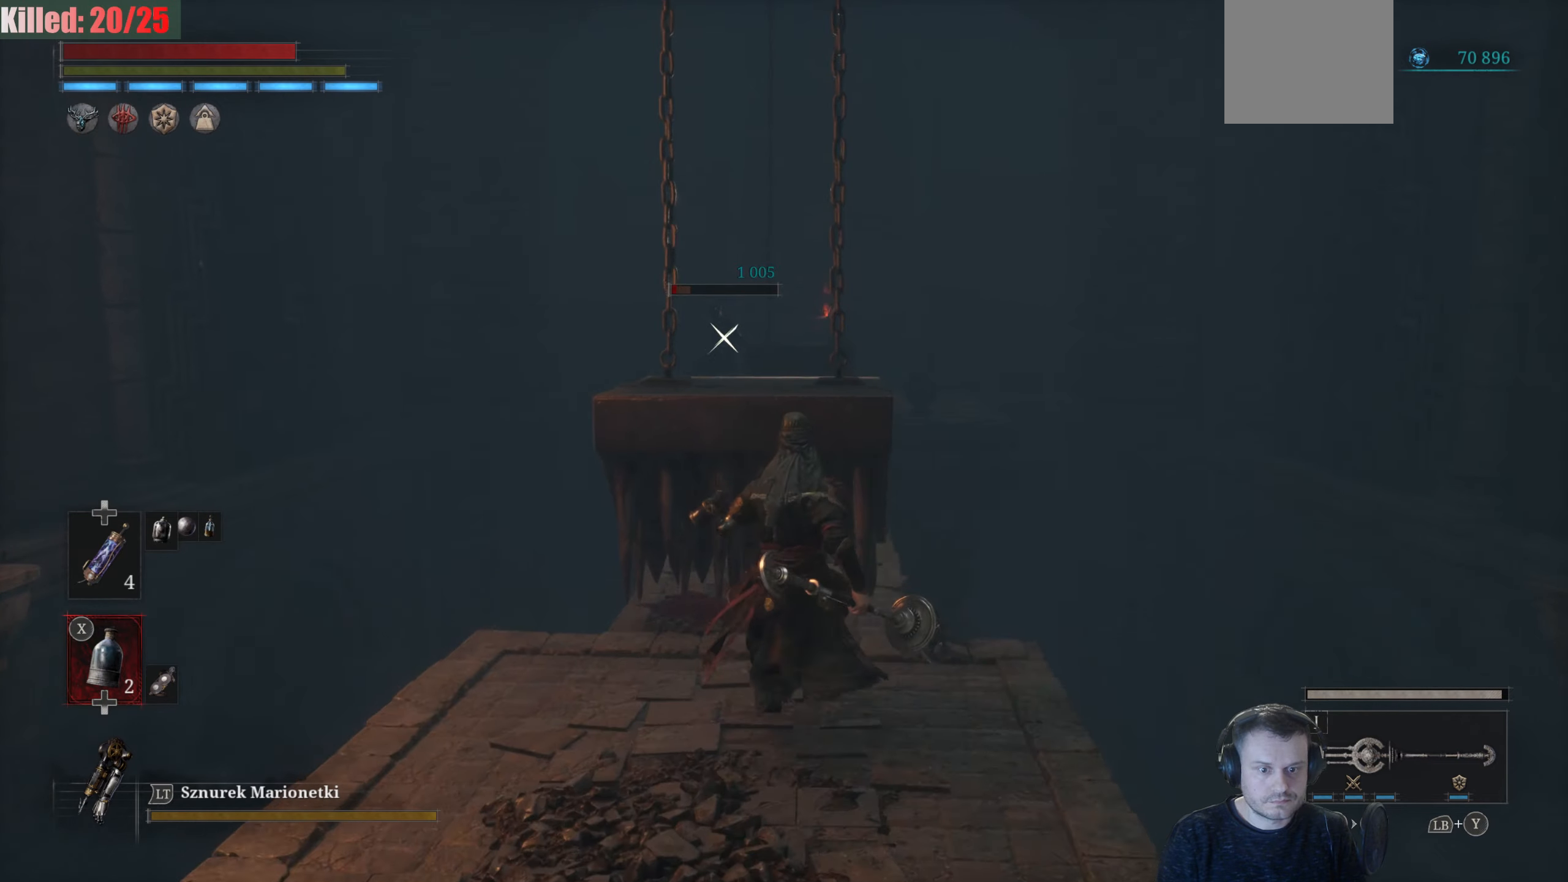
{"buttons": [], "left_stick": "center", "right_stick": "center", "events": [[100, "left_stick", "left"], [217, "left_stick", "center"]]}